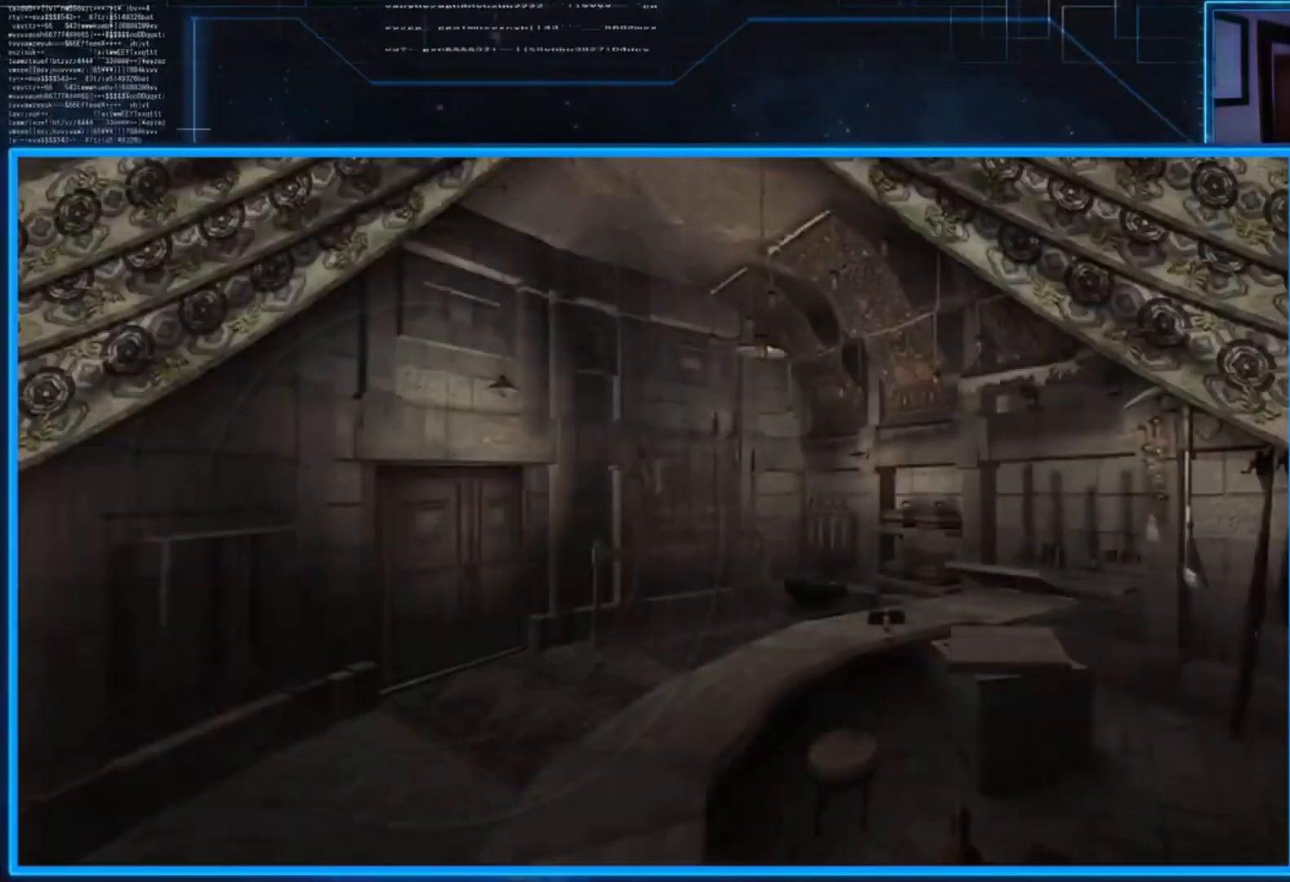
Gameplay with a controller (Xbox layout); each line is a JSON object with the inputs held at the frame after it. "events" lists button and stick changes between this image and that frame as [ms after this image, input, new state], when the widget could be followed in between. Not read: R3.
{"buttons": [], "left_stick": "center", "right_stick": "center", "events": []}
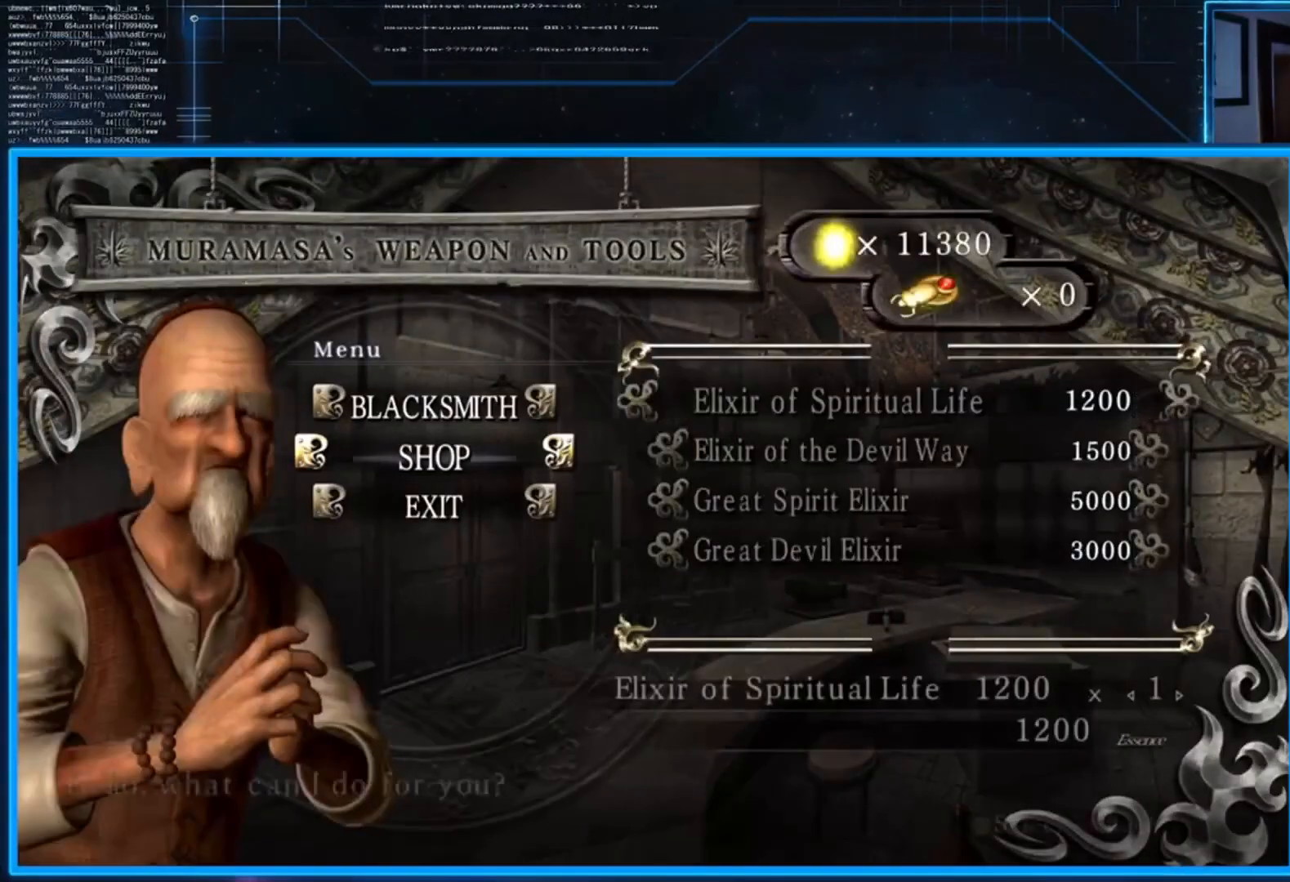
{"buttons": [], "left_stick": "center", "right_stick": "center", "events": []}
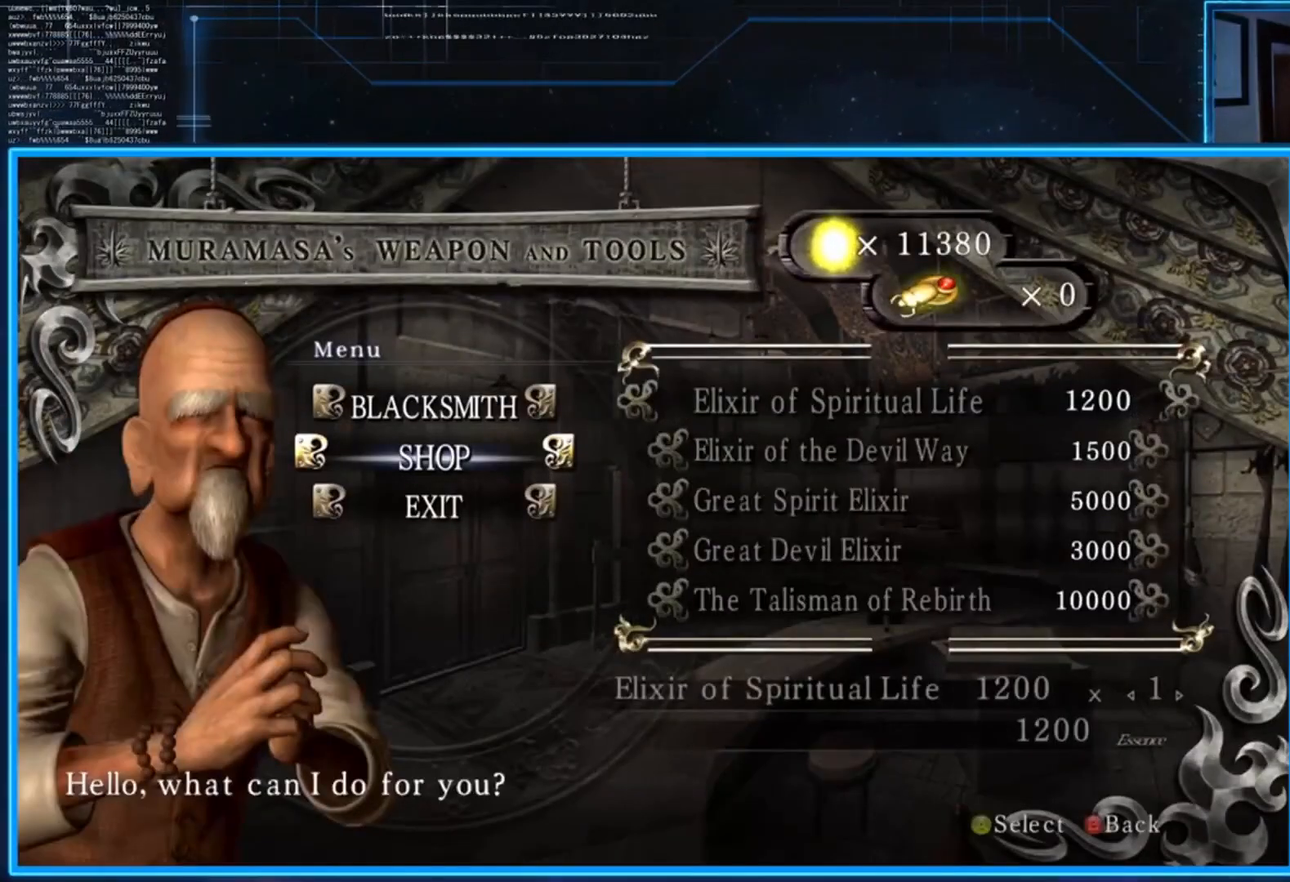
{"buttons": [], "left_stick": "center", "right_stick": "center", "events": []}
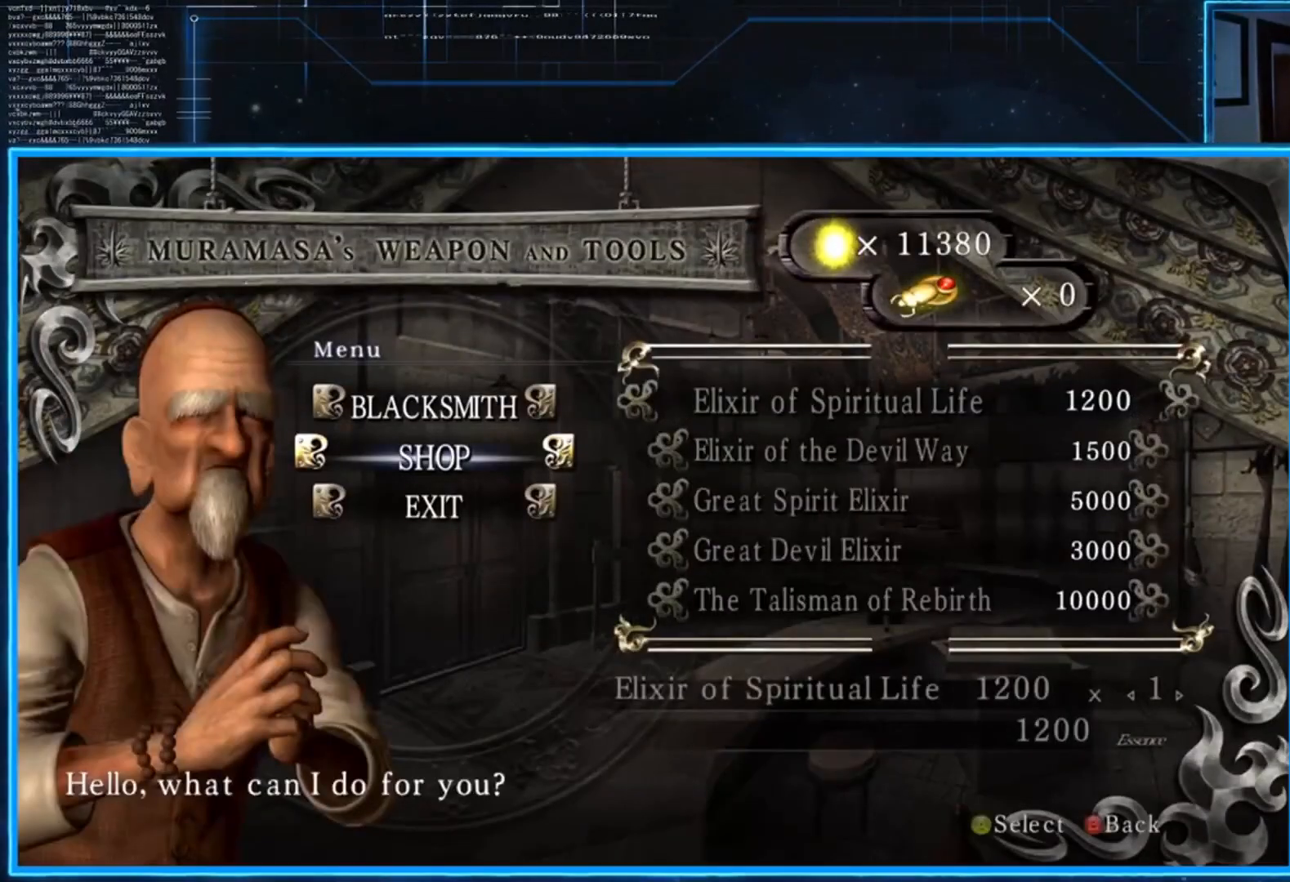
{"buttons": ["DPAD_DOWN"], "left_stick": "center", "right_stick": "center", "events": [[67, "DPAD_UP", "down"], [100, "DPAD_UP", "up"], [400, "DPAD_DOWN", "down"]]}
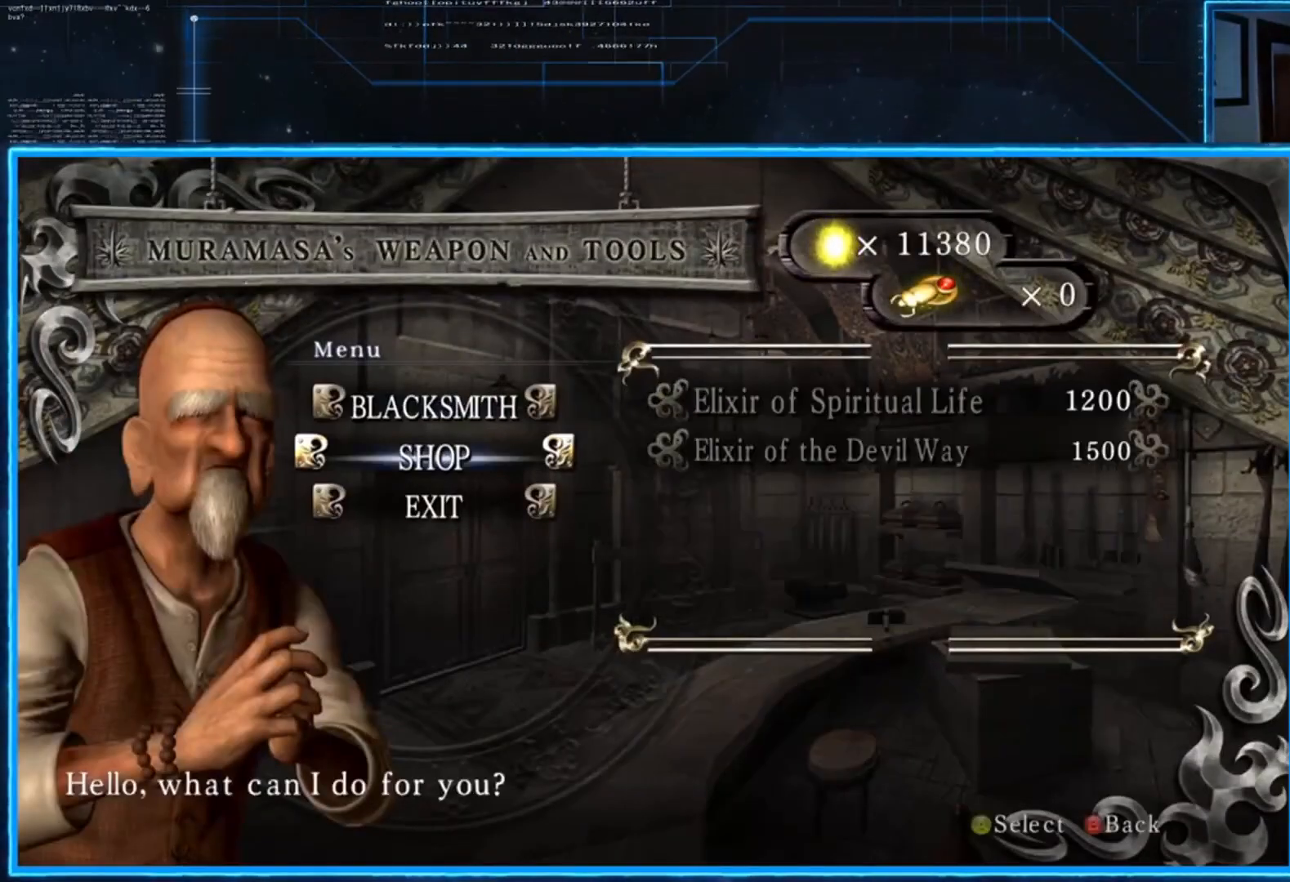
{"buttons": [], "left_stick": "center", "right_stick": "center", "events": [[66, "DPAD_DOWN", "up"], [200, "A", "down"], [333, "A", "up"]]}
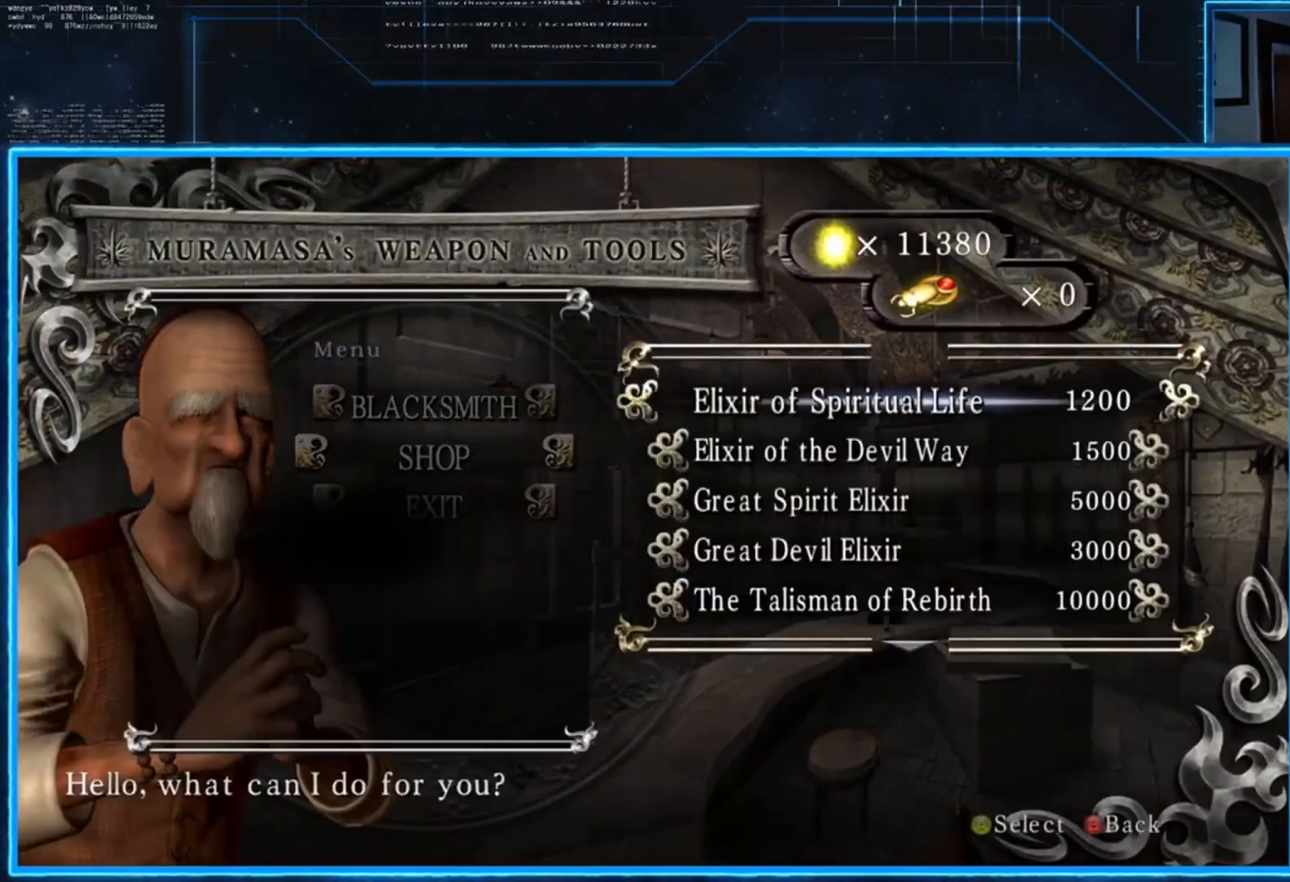
{"buttons": [], "left_stick": "center", "right_stick": "center", "events": [[167, "A", "down"], [300, "A", "up"], [434, "A", "down"], [501, "A", "up"]]}
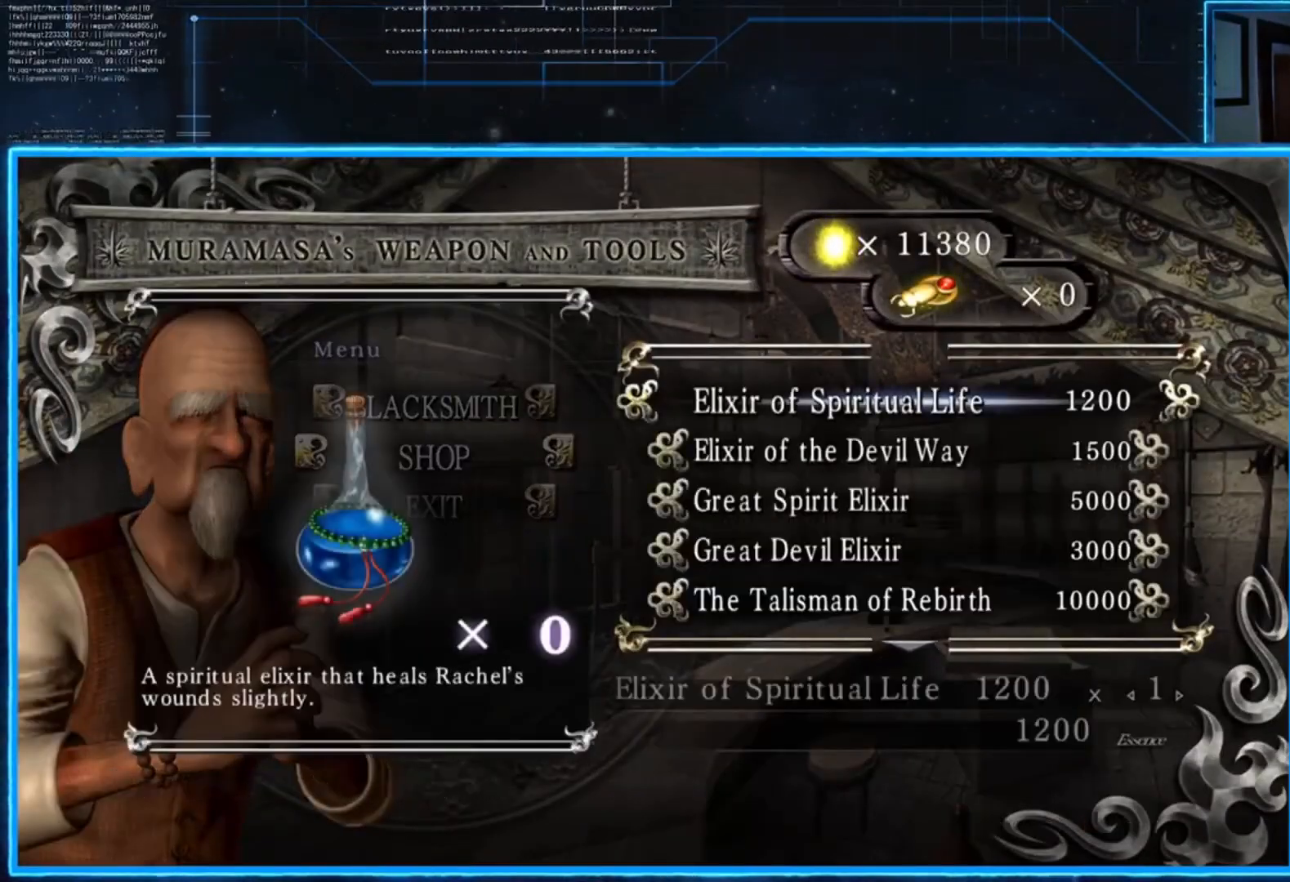
{"buttons": ["A"], "left_stick": "center", "right_stick": "center", "events": [[66, "A", "down"], [133, "A", "up"], [200, "A", "down"], [300, "A", "up"], [333, "A", "down"], [433, "A", "up"], [467, "A", "down"]]}
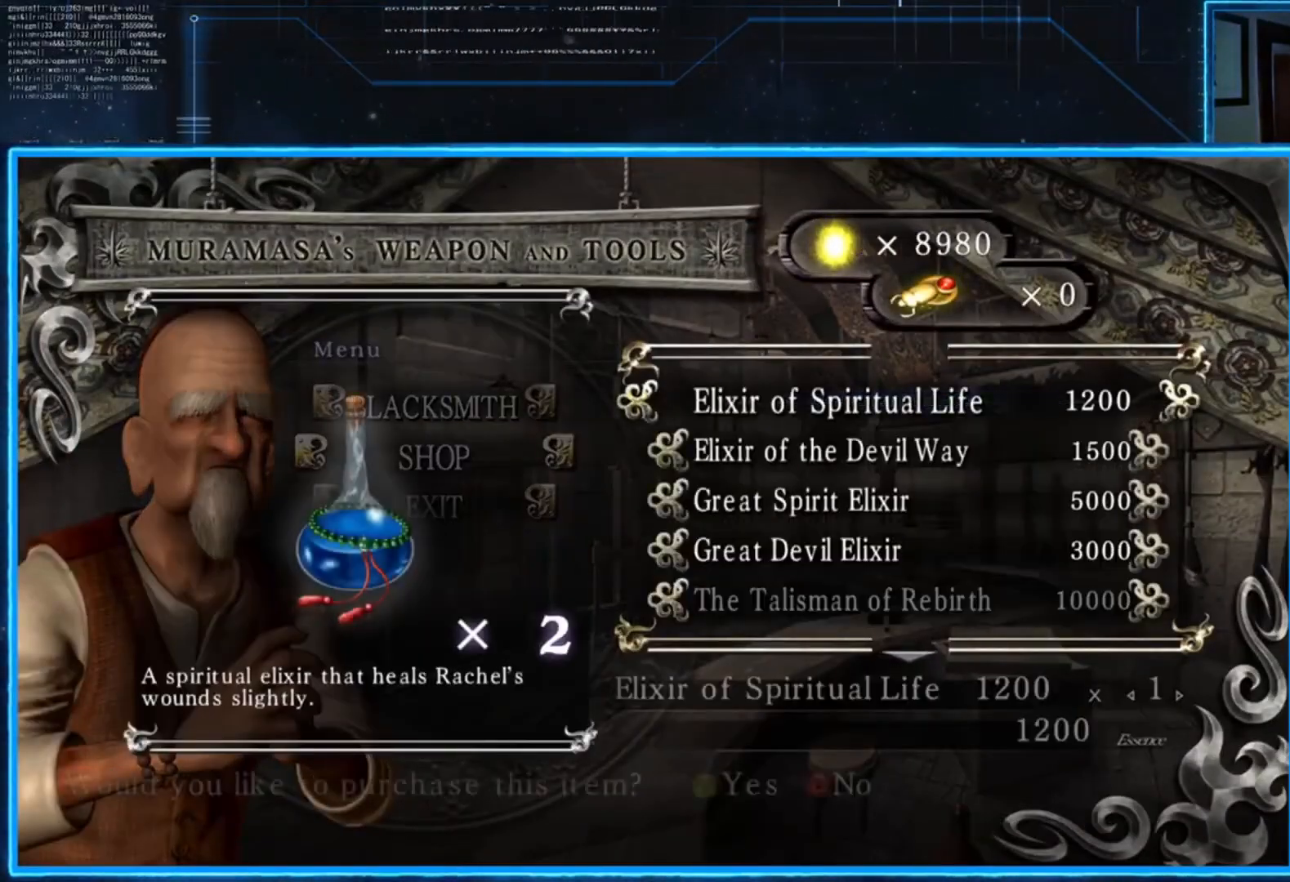
{"buttons": [], "left_stick": "center", "right_stick": "center", "events": [[67, "A", "up"], [100, "A", "down"], [200, "A", "up"]]}
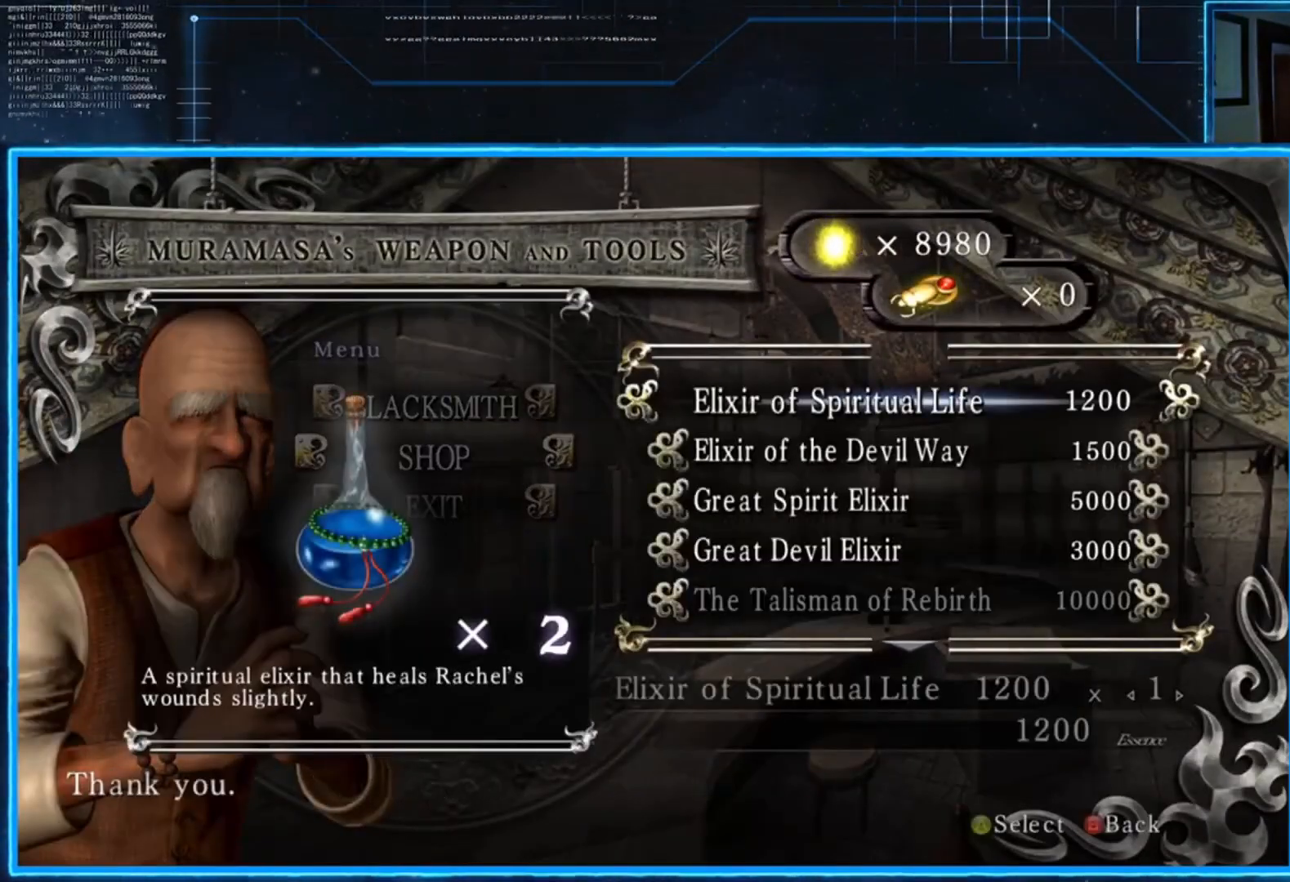
{"buttons": ["DPAD_DOWN"], "left_stick": "center", "right_stick": "center", "events": [[66, "DPAD_DOWN", "down"], [200, "DPAD_DOWN", "up"], [417, "DPAD_DOWN", "down"]]}
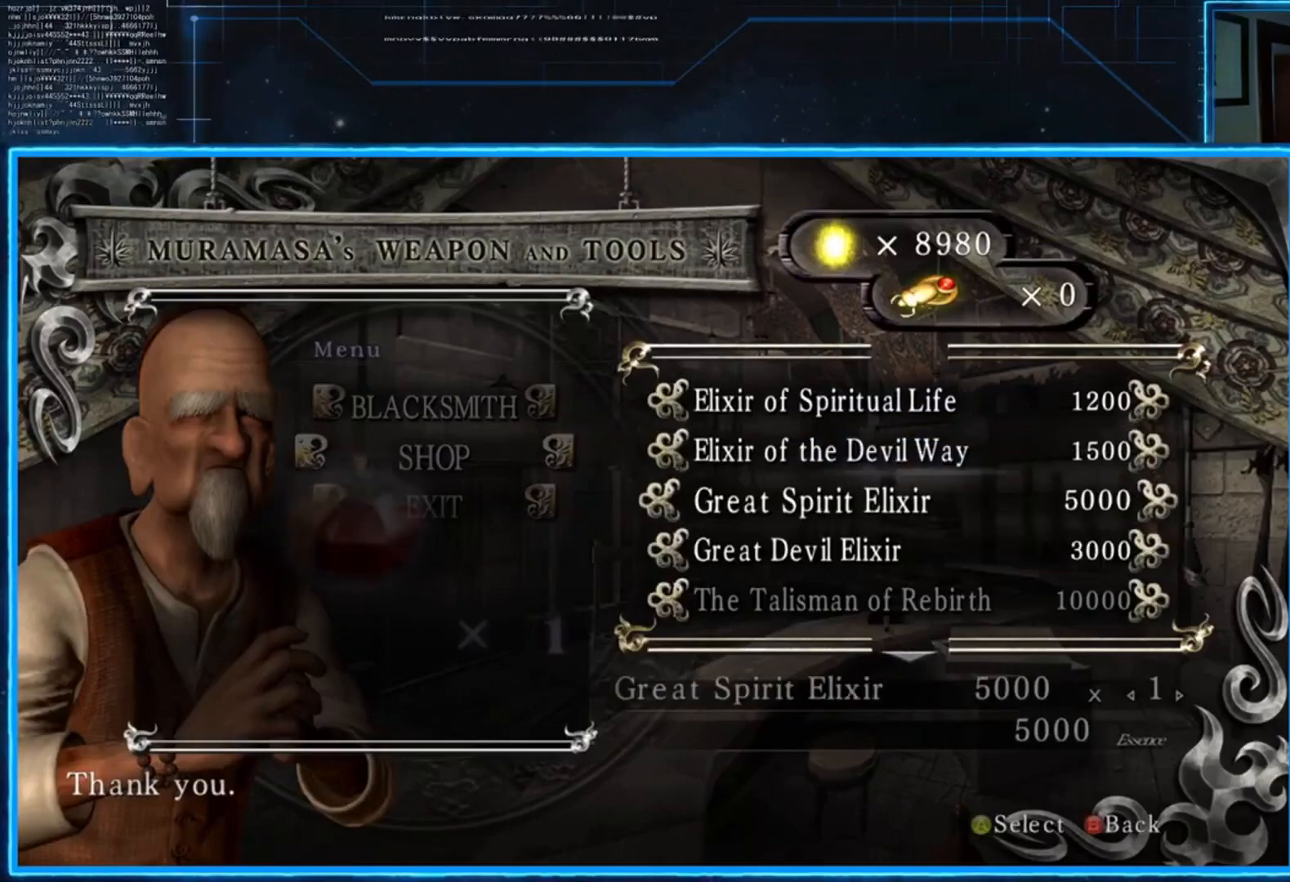
{"buttons": [], "left_stick": "center", "right_stick": "center", "events": [[50, "DPAD_DOWN", "up"], [284, "A", "down"], [350, "A", "up"], [451, "A", "down"], [484, "A", "up"]]}
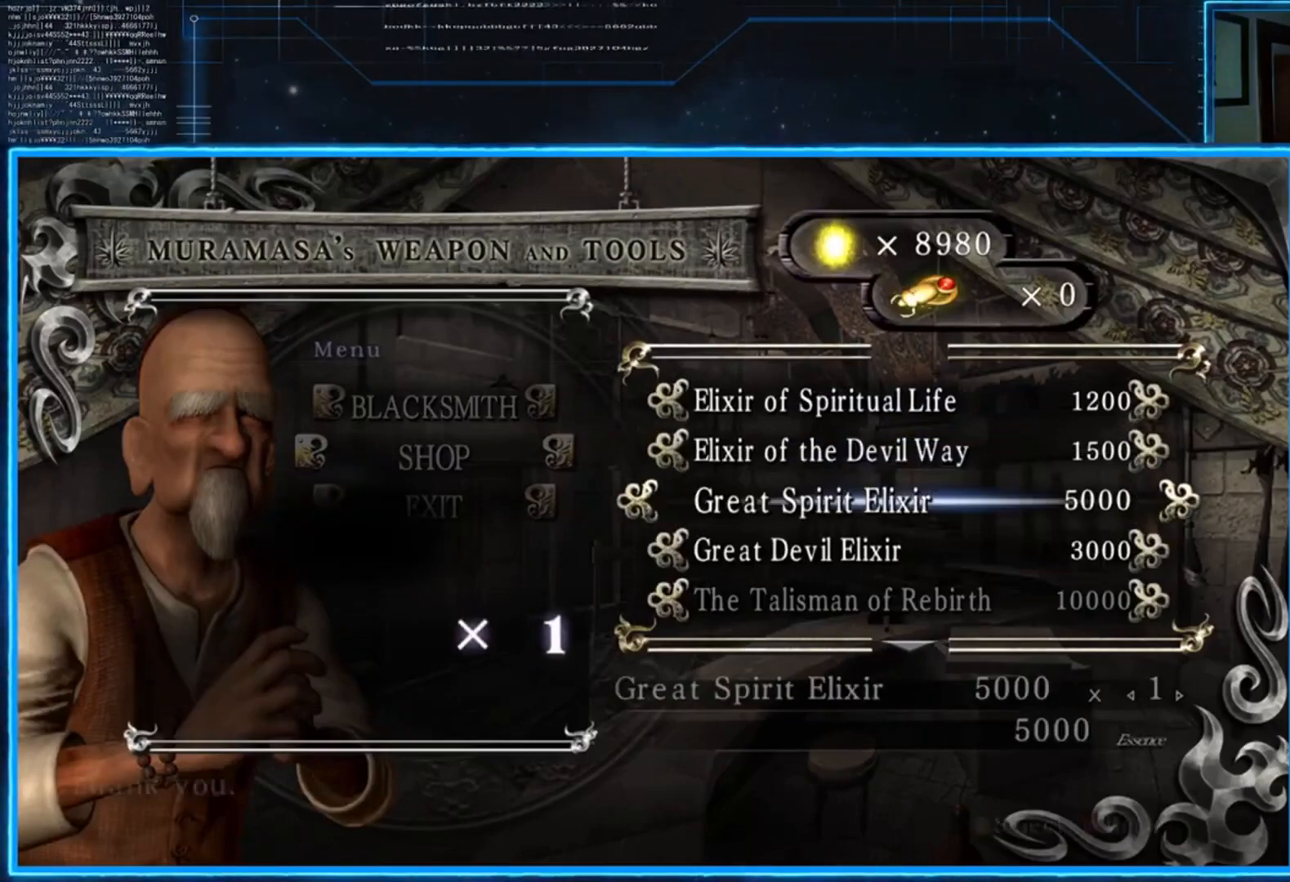
{"buttons": [], "left_stick": "center", "right_stick": "center", "events": [[83, "A", "down"], [150, "A", "up"]]}
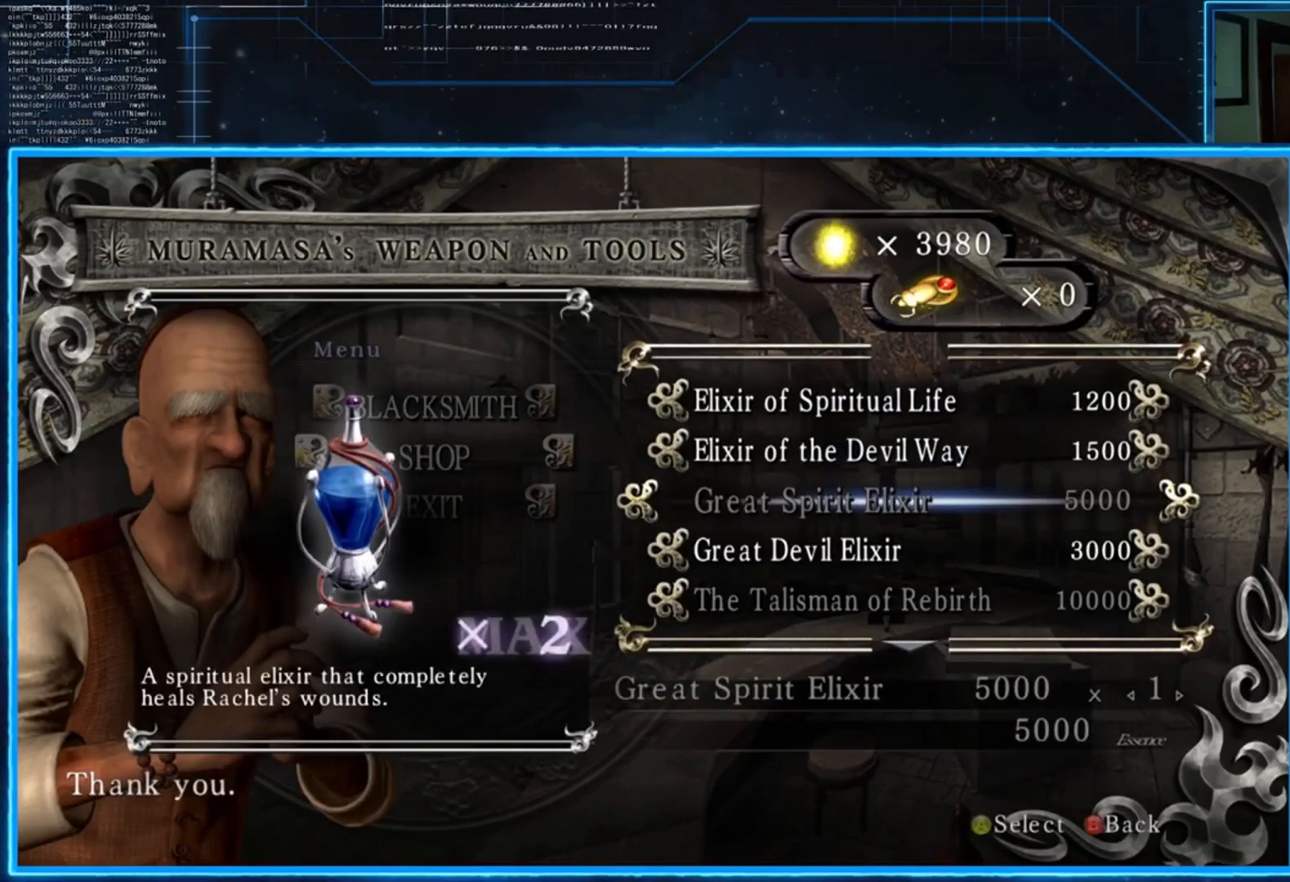
{"buttons": ["DPAD_DOWN"], "left_stick": "center", "right_stick": "center", "events": [[284, "DPAD_DOWN", "down"], [384, "DPAD_DOWN", "up"], [451, "DPAD_DOWN", "down"]]}
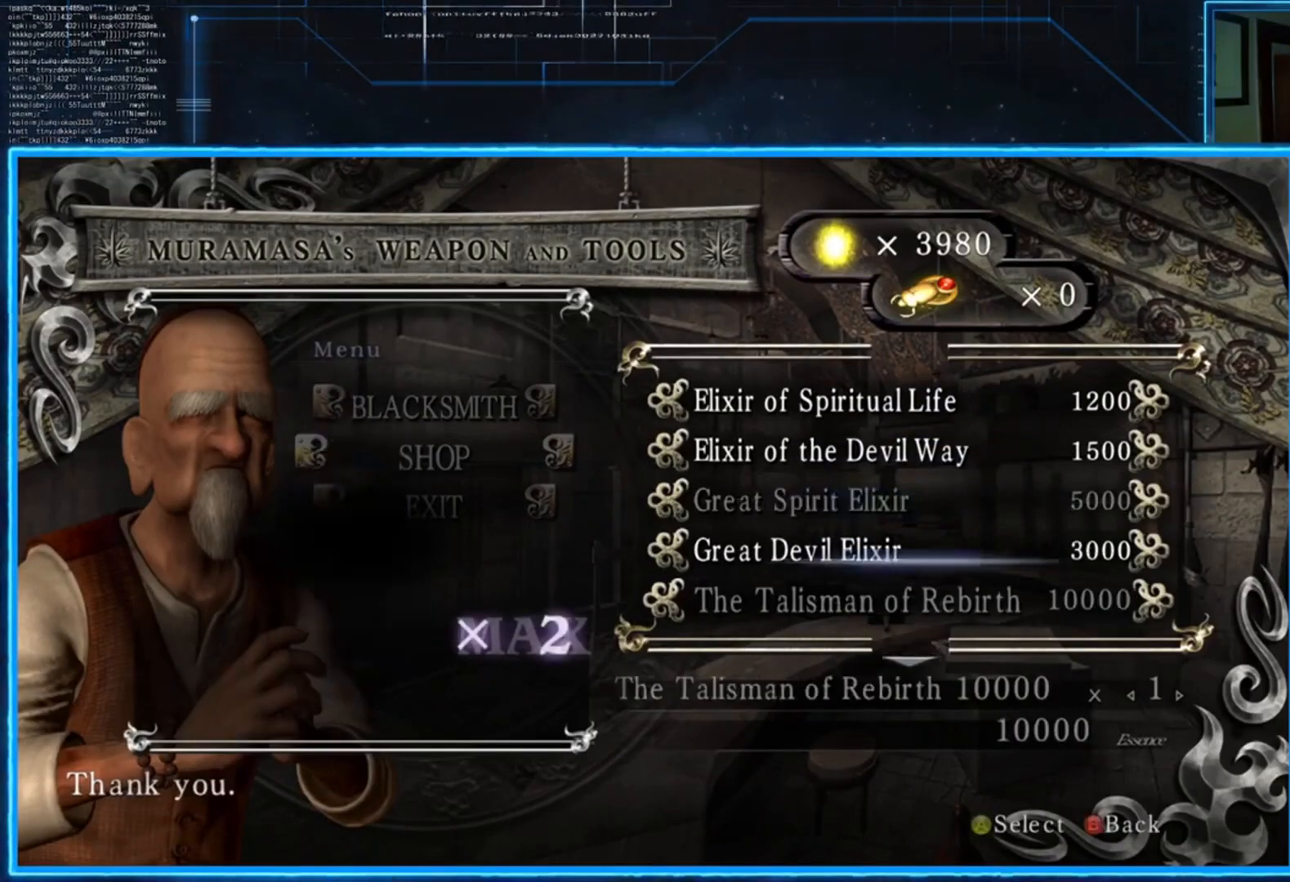
{"buttons": [], "left_stick": "center", "right_stick": "center", "events": [[16, "DPAD_DOWN", "up"], [83, "DPAD_DOWN", "down"], [183, "DPAD_DOWN", "up"], [250, "DPAD_DOWN", "down"], [350, "DPAD_DOWN", "up"], [417, "DPAD_DOWN", "down"], [483, "DPAD_DOWN", "up"]]}
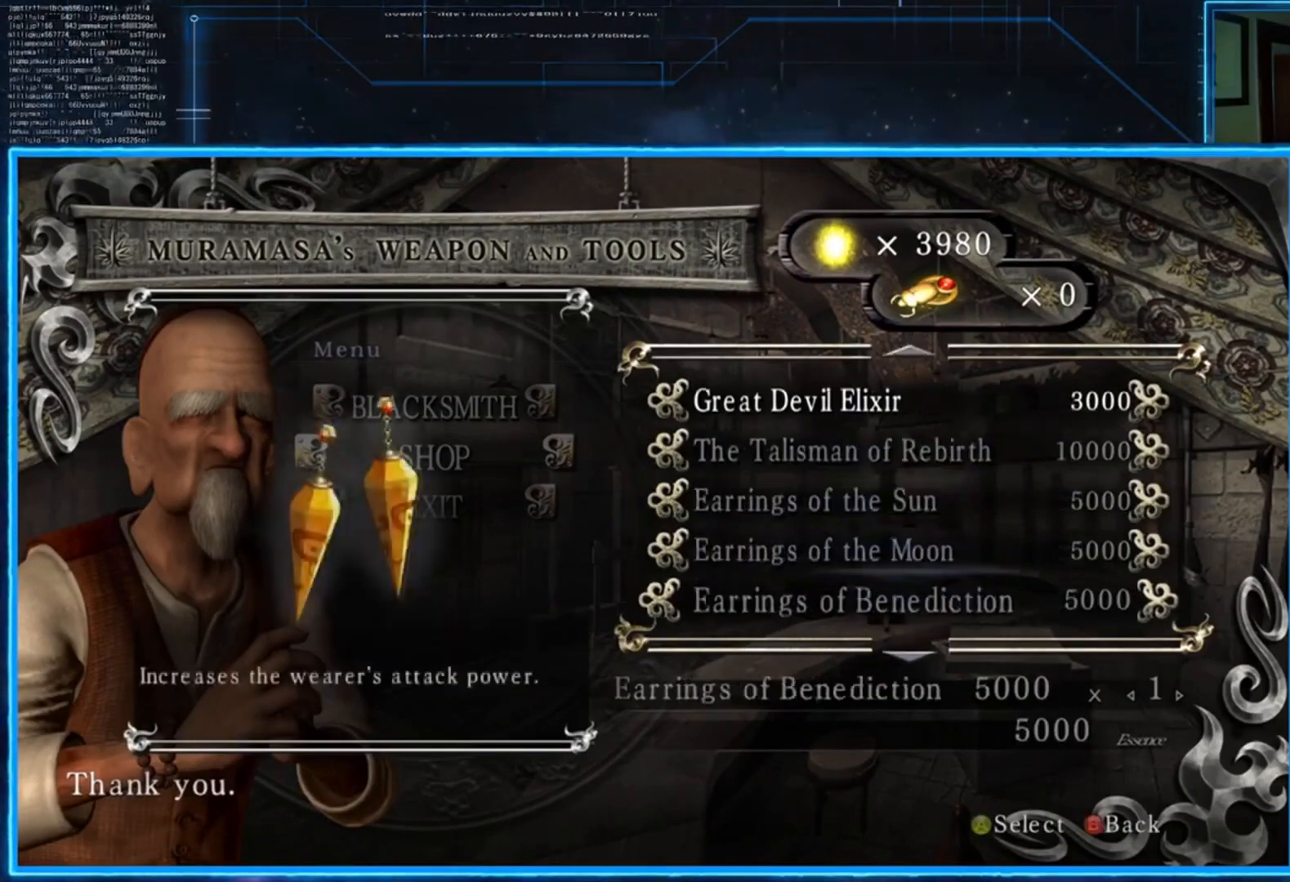
{"buttons": [], "left_stick": "center", "right_stick": "center", "events": [[50, "DPAD_DOWN", "down"], [184, "DPAD_DOWN", "up"], [250, "DPAD_DOWN", "down"], [317, "DPAD_DOWN", "up"], [417, "DPAD_DOWN", "down"], [484, "DPAD_DOWN", "up"]]}
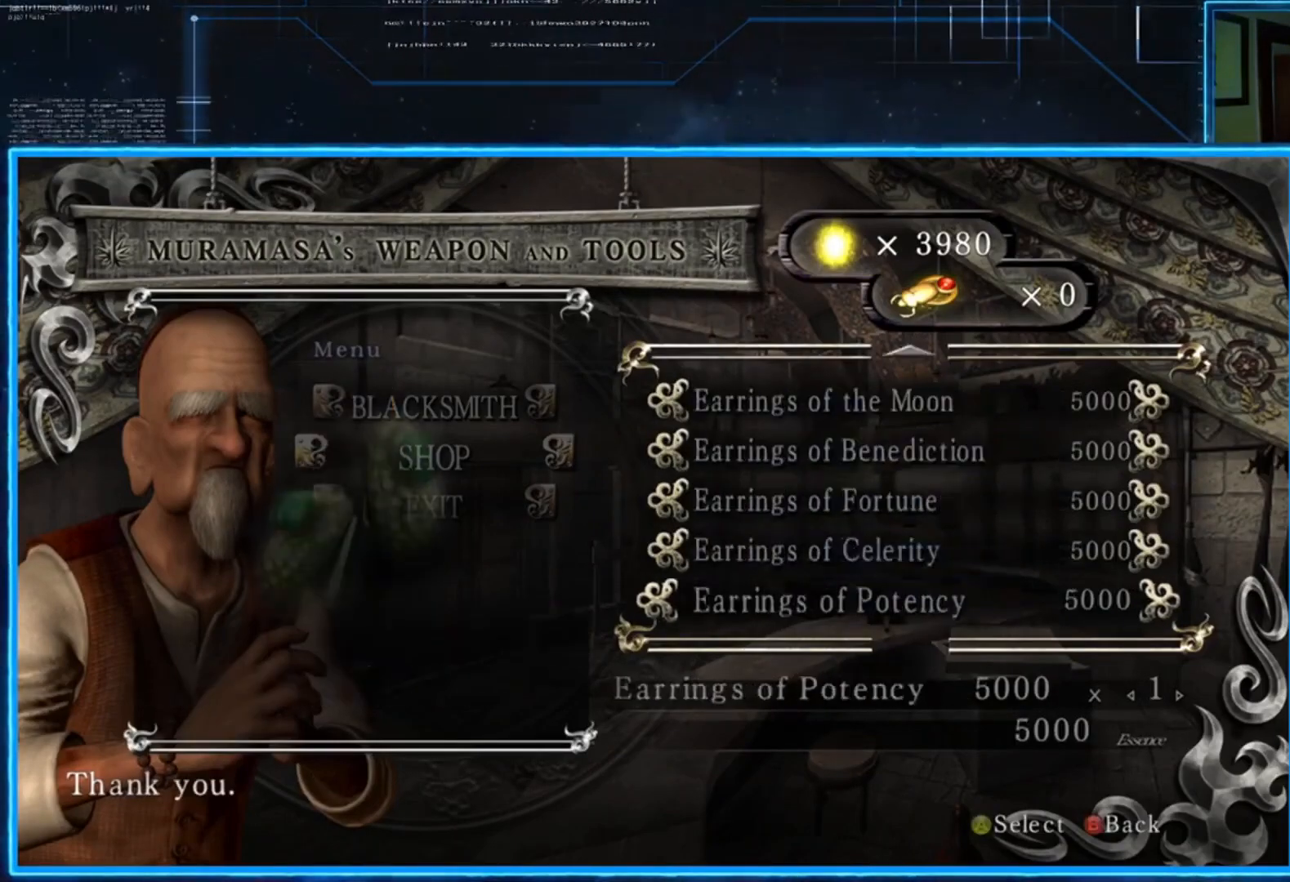
{"buttons": ["B"], "left_stick": "center", "right_stick": "center", "events": [[83, "B", "down"], [216, "B", "up"], [483, "B", "down"]]}
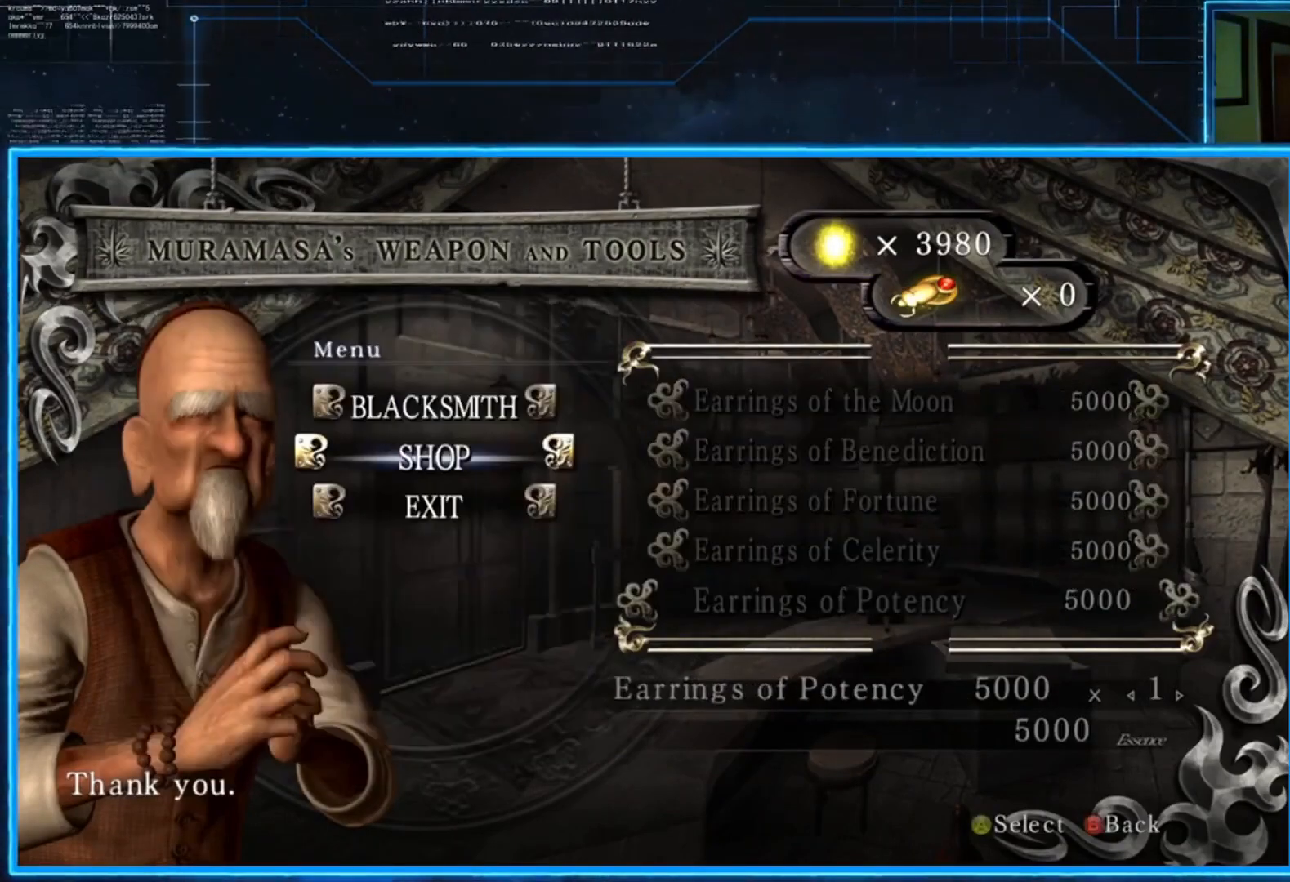
{"buttons": [], "left_stick": "up-left", "right_stick": "center", "events": [[84, "B", "up"], [350, "left_stick", "up-left"]]}
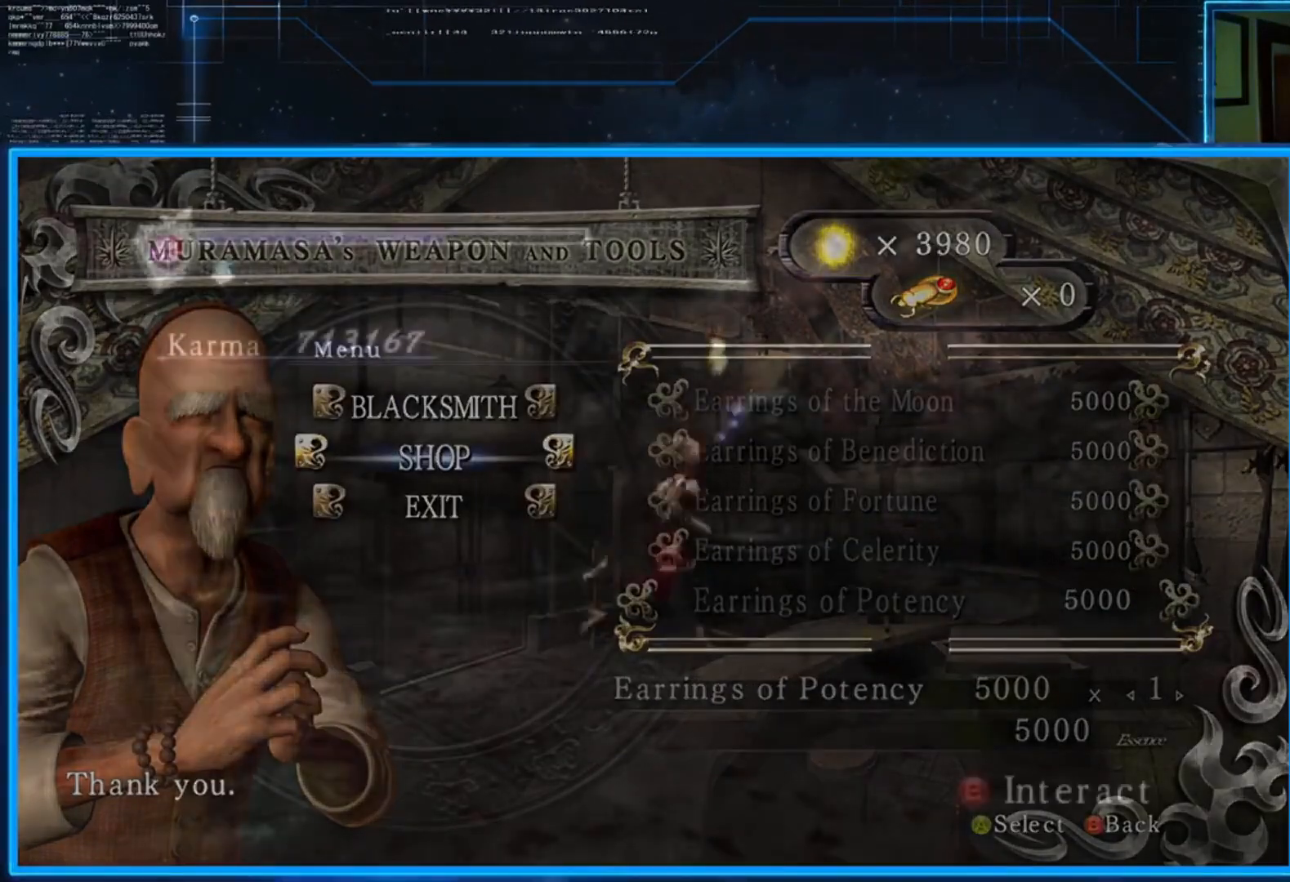
{"buttons": [], "left_stick": "up-left", "right_stick": "center", "events": [[50, "L2", "down"], [183, "A", "down"], [317, "L2", "up"], [483, "A", "up"]]}
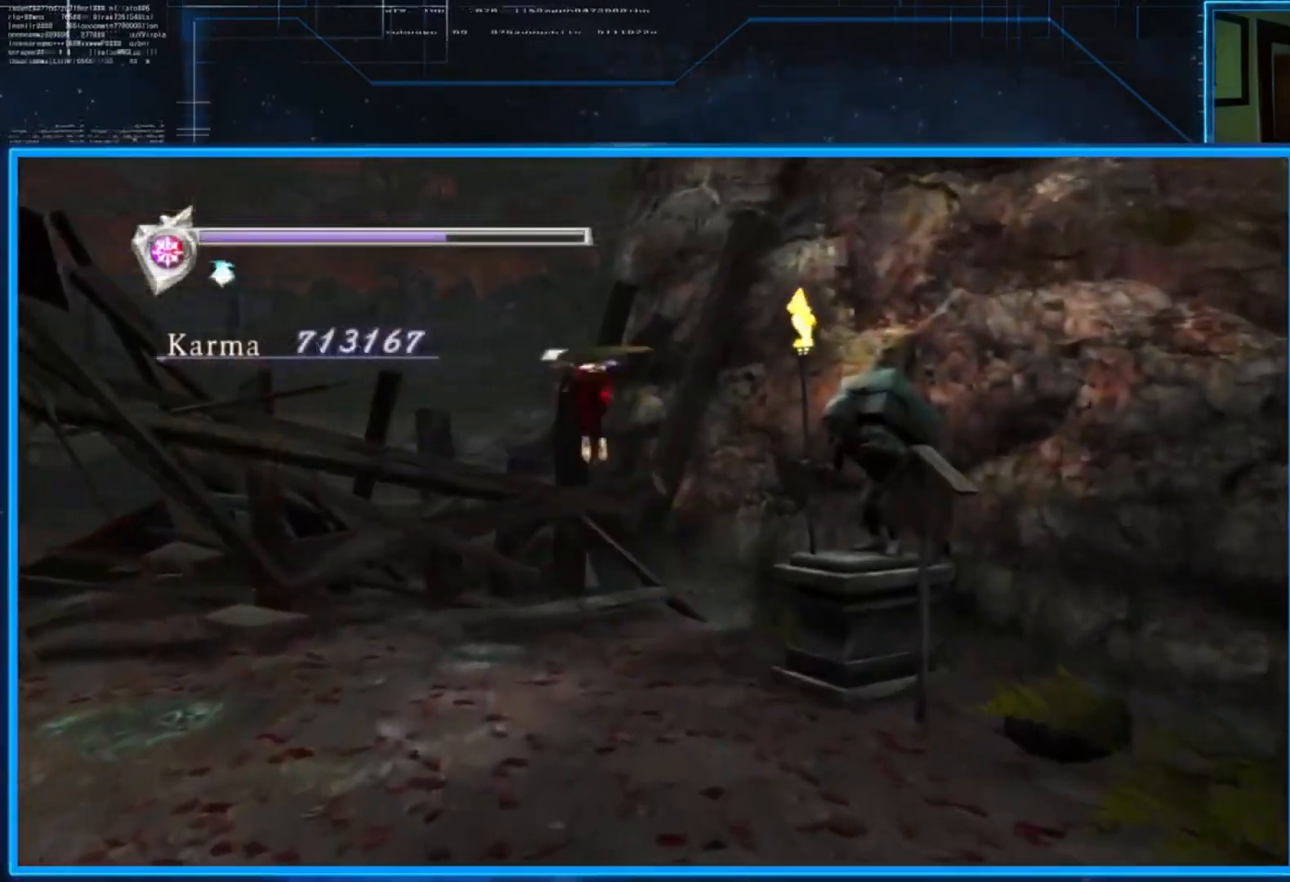
{"buttons": ["L2"], "left_stick": "up-left", "right_stick": "center", "events": [[468, "L2", "down"]]}
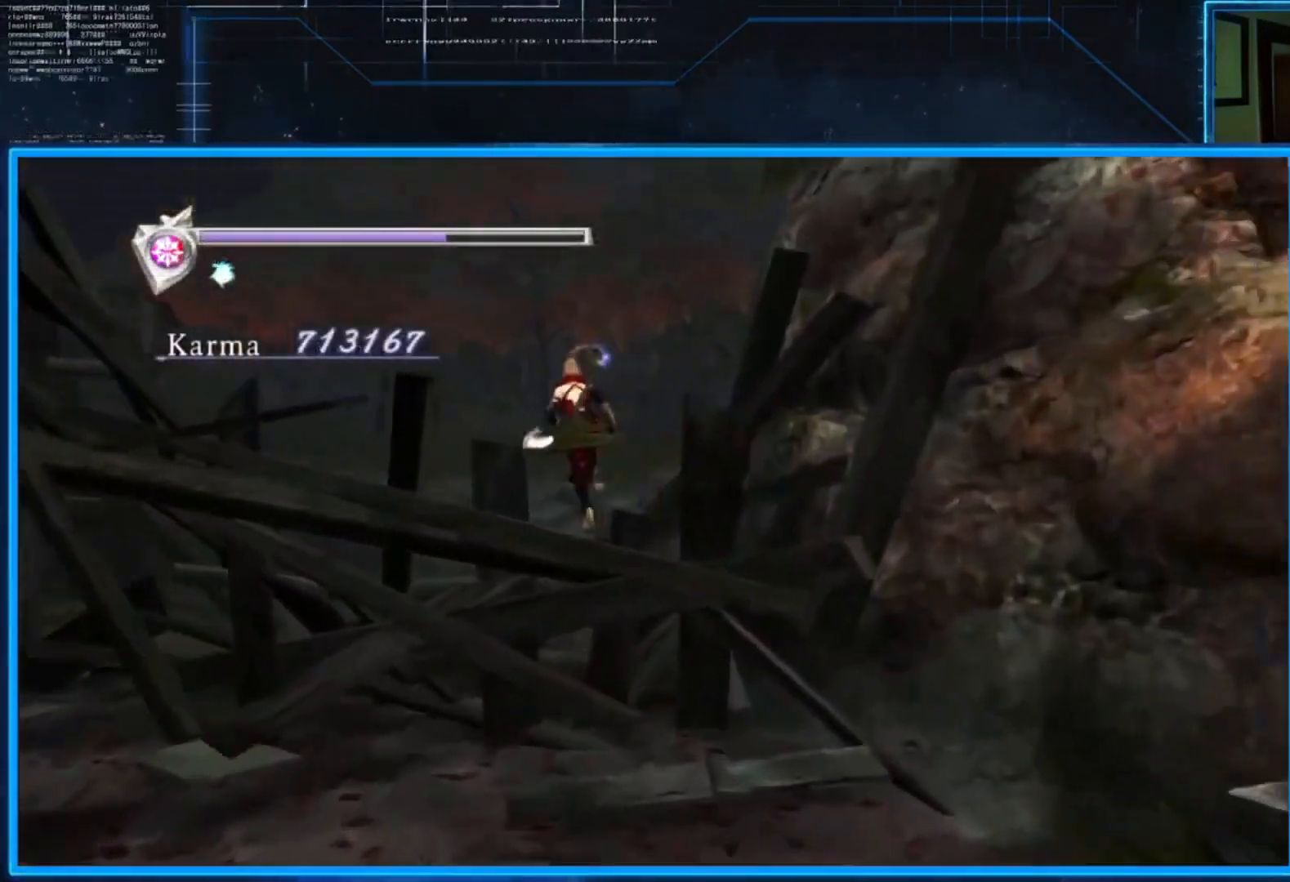
{"buttons": ["A"], "left_stick": "up-left", "right_stick": "center", "events": [[200, "A", "down"], [233, "L2", "up"], [300, "A", "up"], [467, "A", "down"]]}
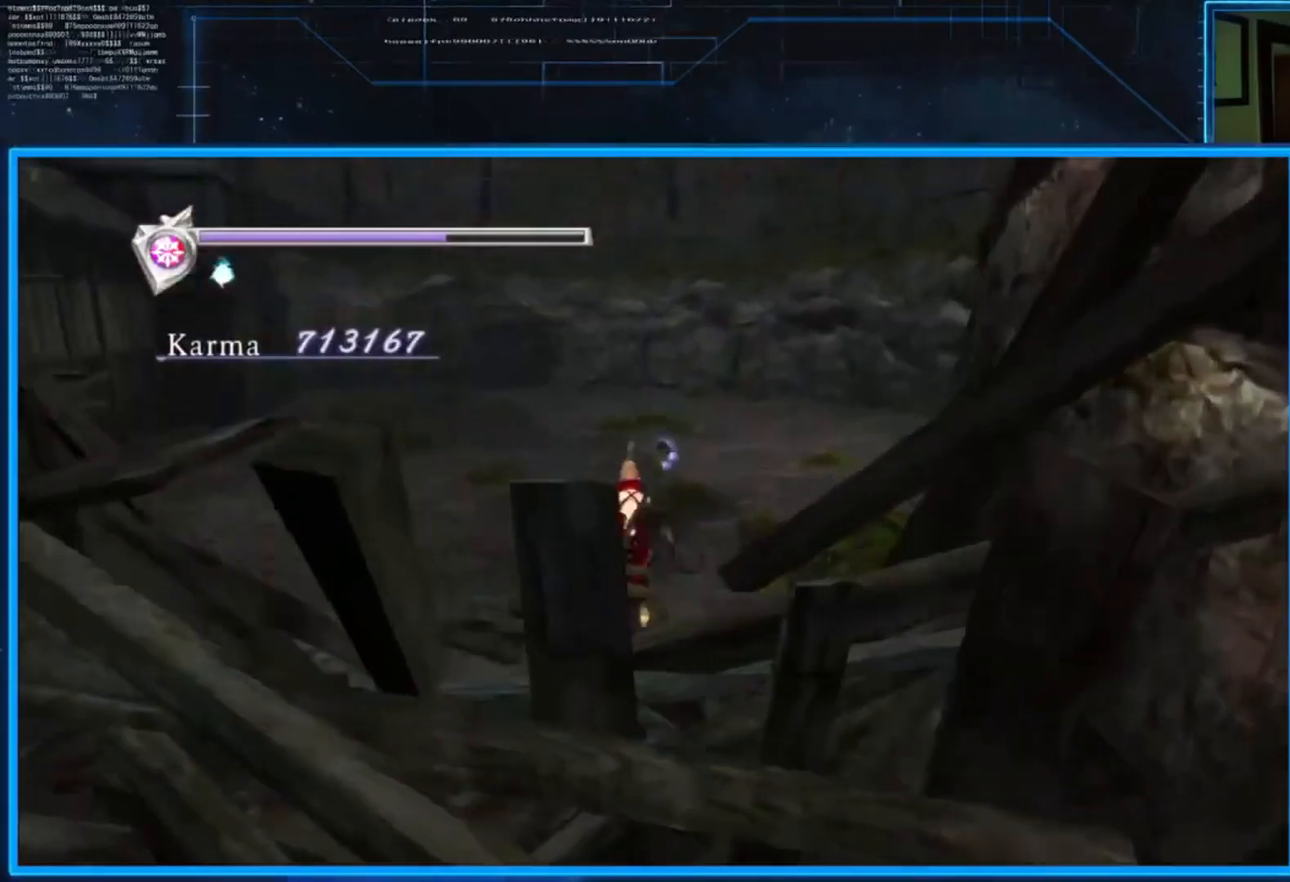
{"buttons": [], "left_stick": "up-left", "right_stick": "center", "events": [[34, "A", "up"], [134, "A", "down"], [167, "L2", "down"], [201, "A", "up"], [367, "L2", "up"]]}
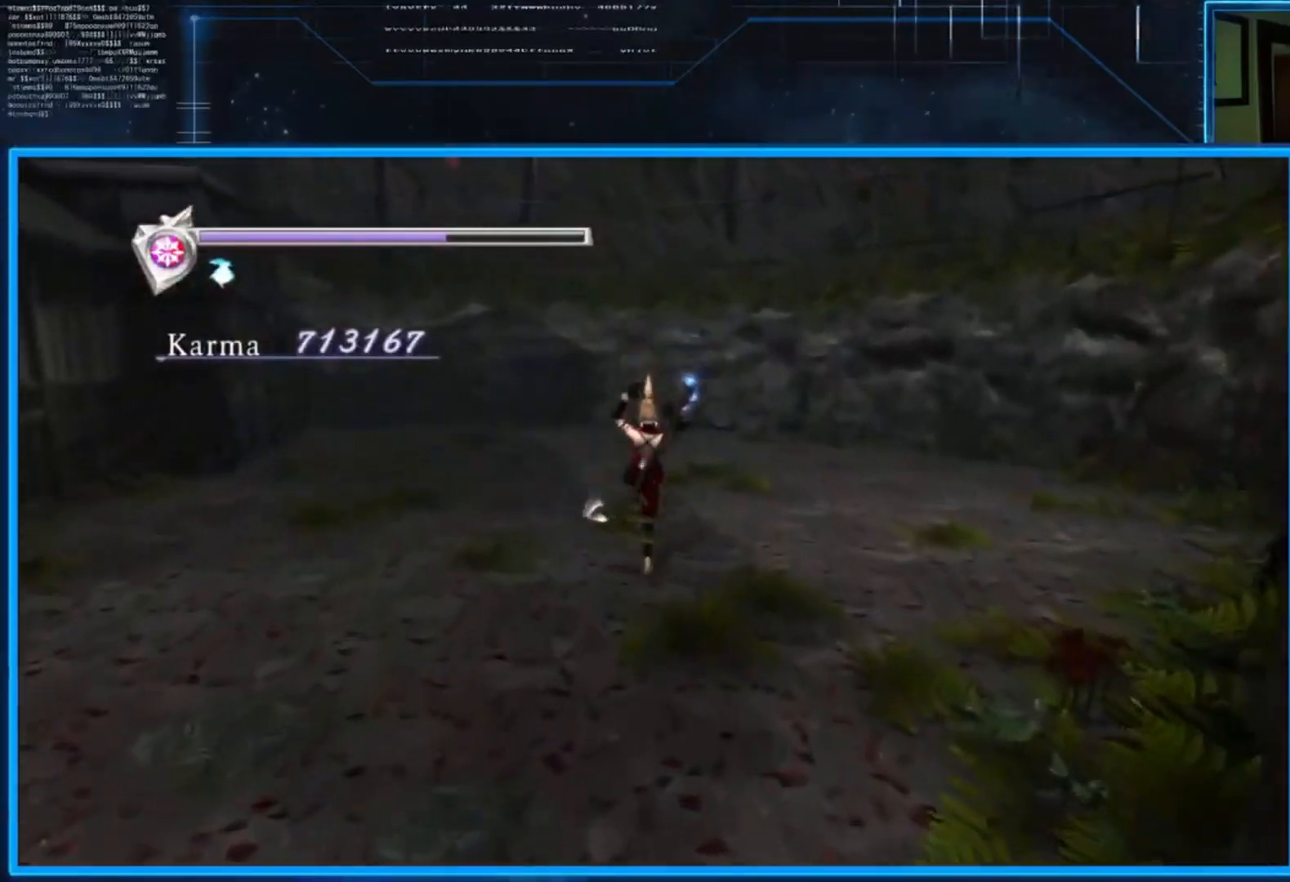
{"buttons": [], "left_stick": "up", "right_stick": "center", "events": [[67, "L2", "down"], [300, "A", "down"], [434, "A", "up"], [467, "L2", "up"], [500, "left_stick", "up"]]}
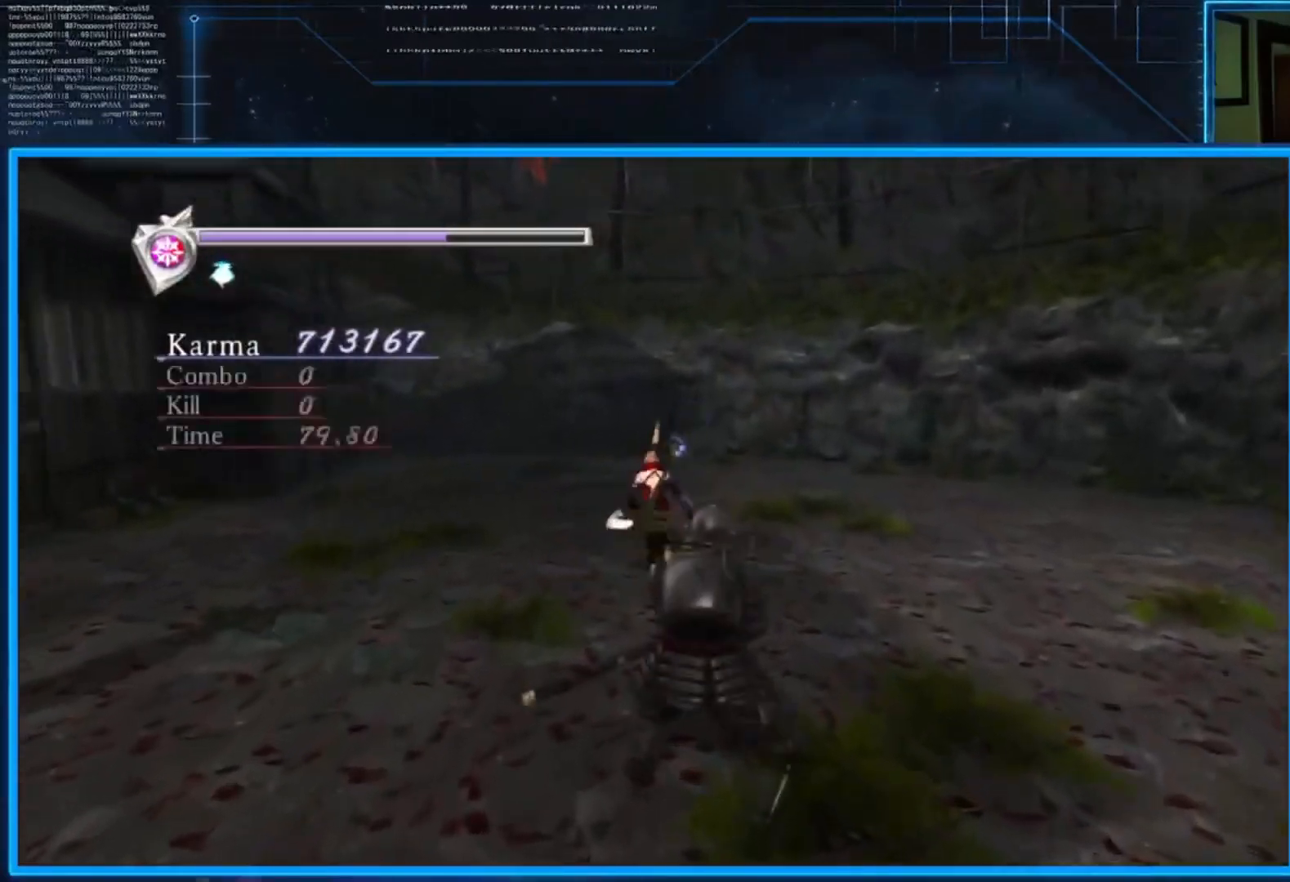
{"buttons": ["L2"], "left_stick": "up", "right_stick": "down-left", "events": [[100, "right_stick", "down-left"], [501, "L2", "down"]]}
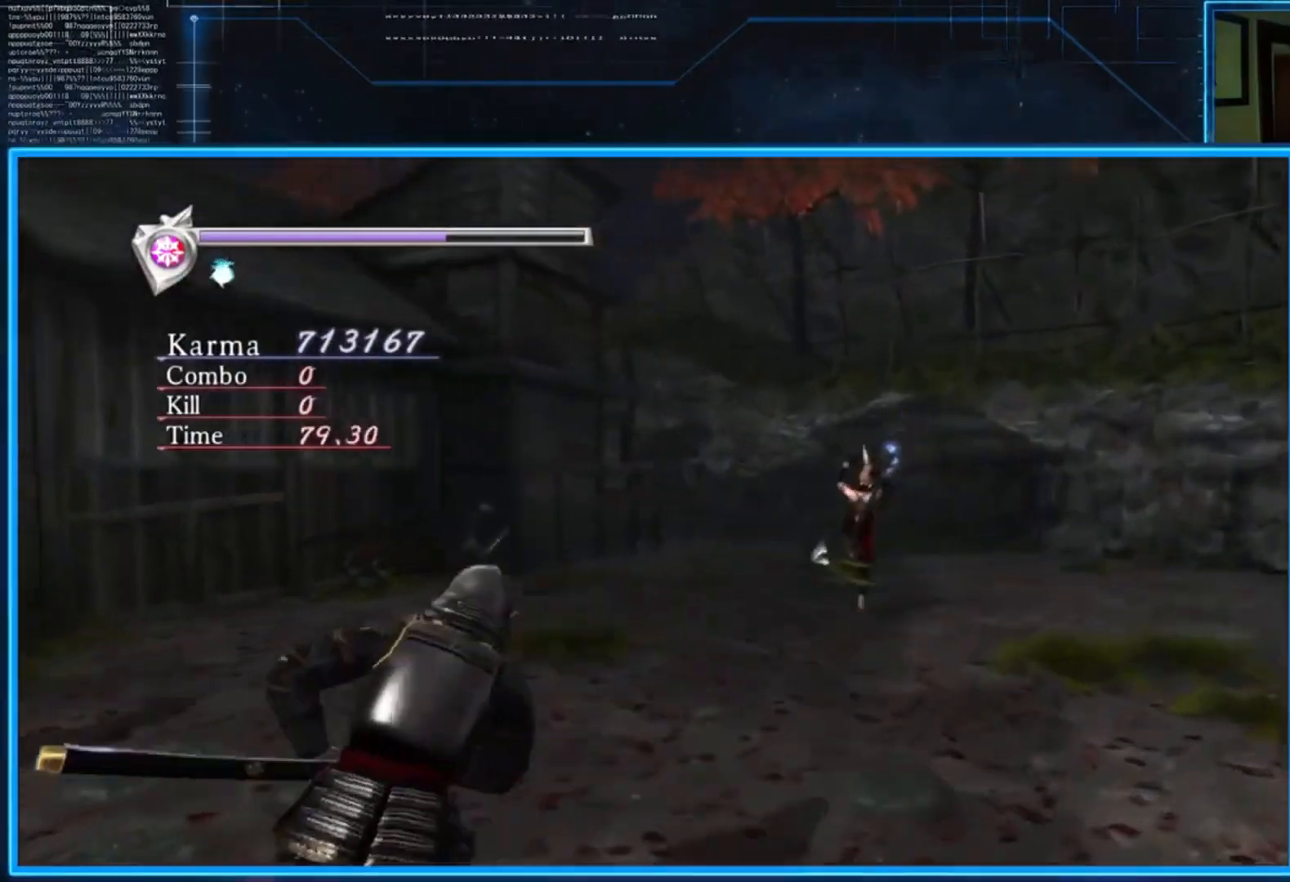
{"buttons": [], "left_stick": "up", "right_stick": "center", "events": [[33, "right_stick", "center"], [200, "A", "down"], [334, "A", "up"], [334, "L2", "up"], [400, "A", "down"], [467, "A", "up"]]}
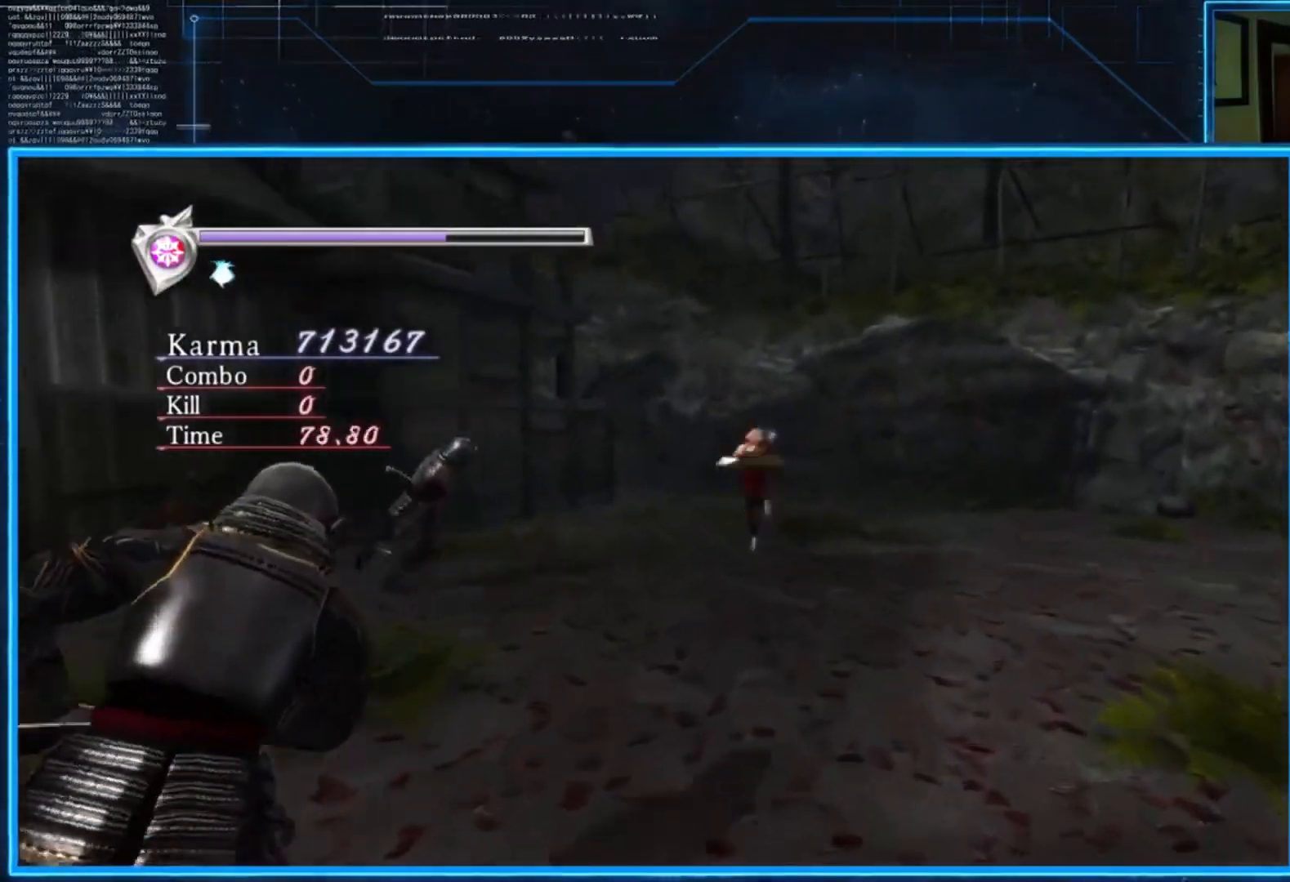
{"buttons": [], "left_stick": "up", "right_stick": "down-left", "events": [[101, "right_stick", "down-left"]]}
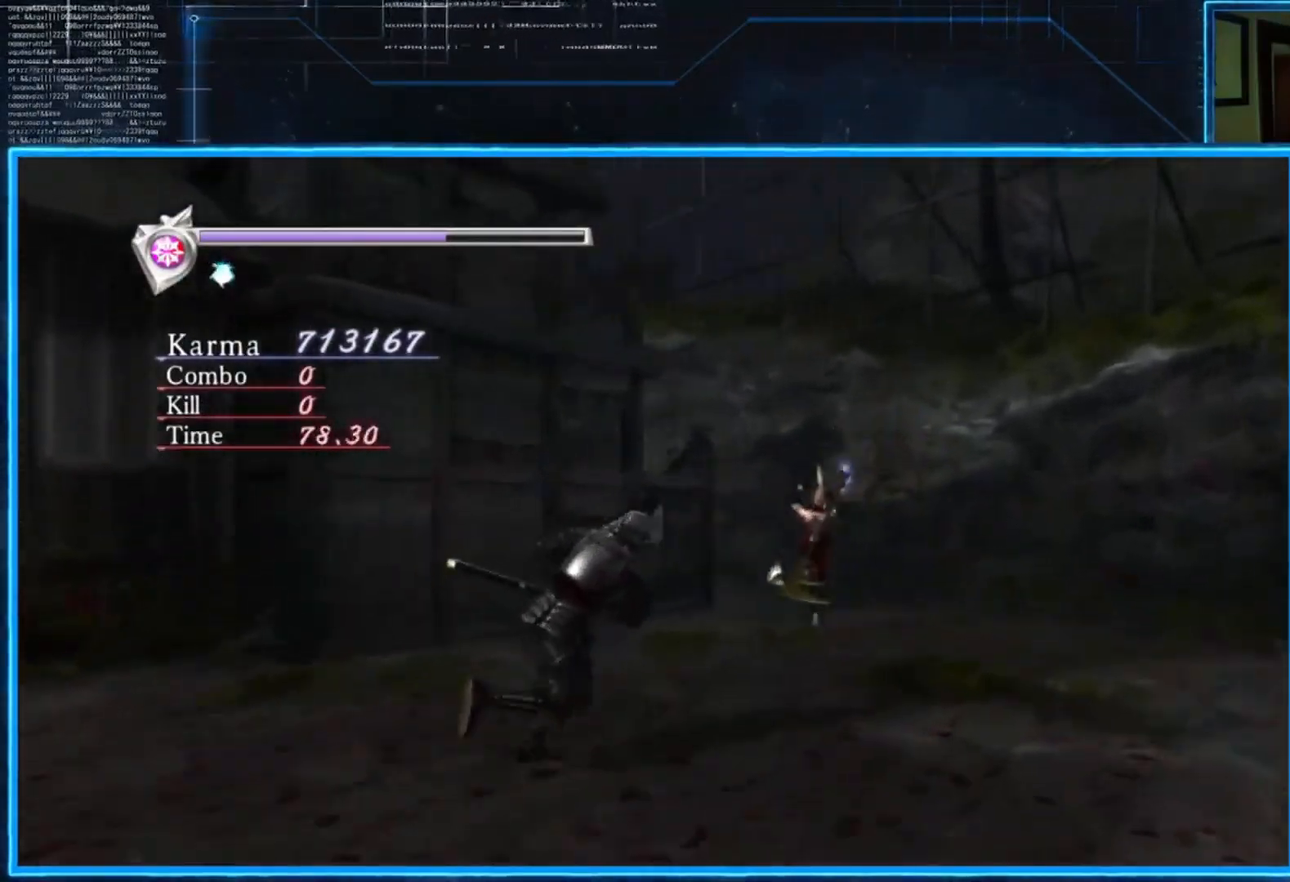
{"buttons": [], "left_stick": "up", "right_stick": "left", "events": [[67, "L2", "down"], [133, "right_stick", "center"], [300, "A", "down"], [334, "A", "up"], [400, "L2", "up"], [434, "right_stick", "left"]]}
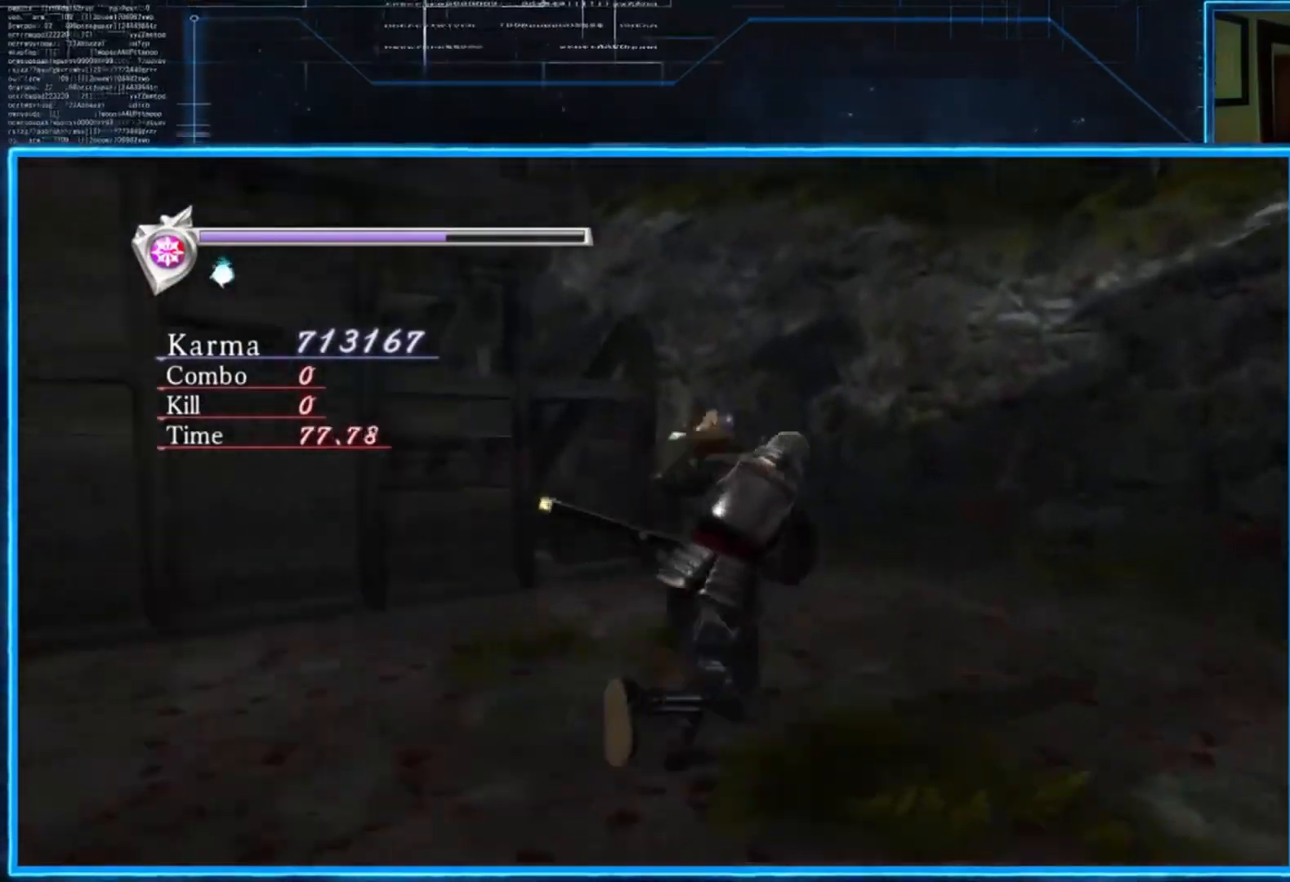
{"buttons": [], "left_stick": "up", "right_stick": "left", "events": []}
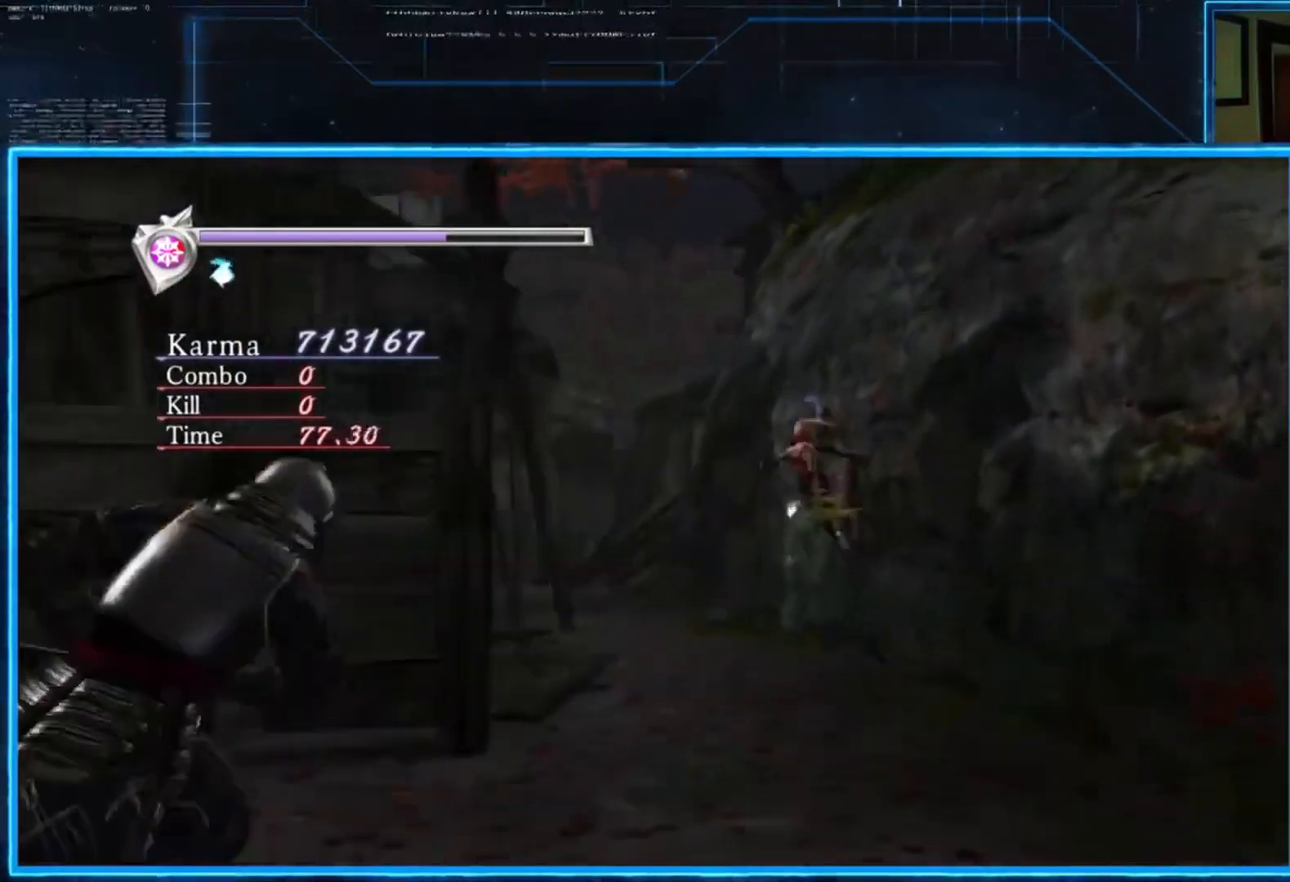
{"buttons": ["L2"], "left_stick": "up", "right_stick": "center", "events": [[33, "L2", "down"], [100, "right_stick", "center"], [133, "A", "down"], [300, "A", "up"], [300, "L2", "up"], [434, "L2", "down"]]}
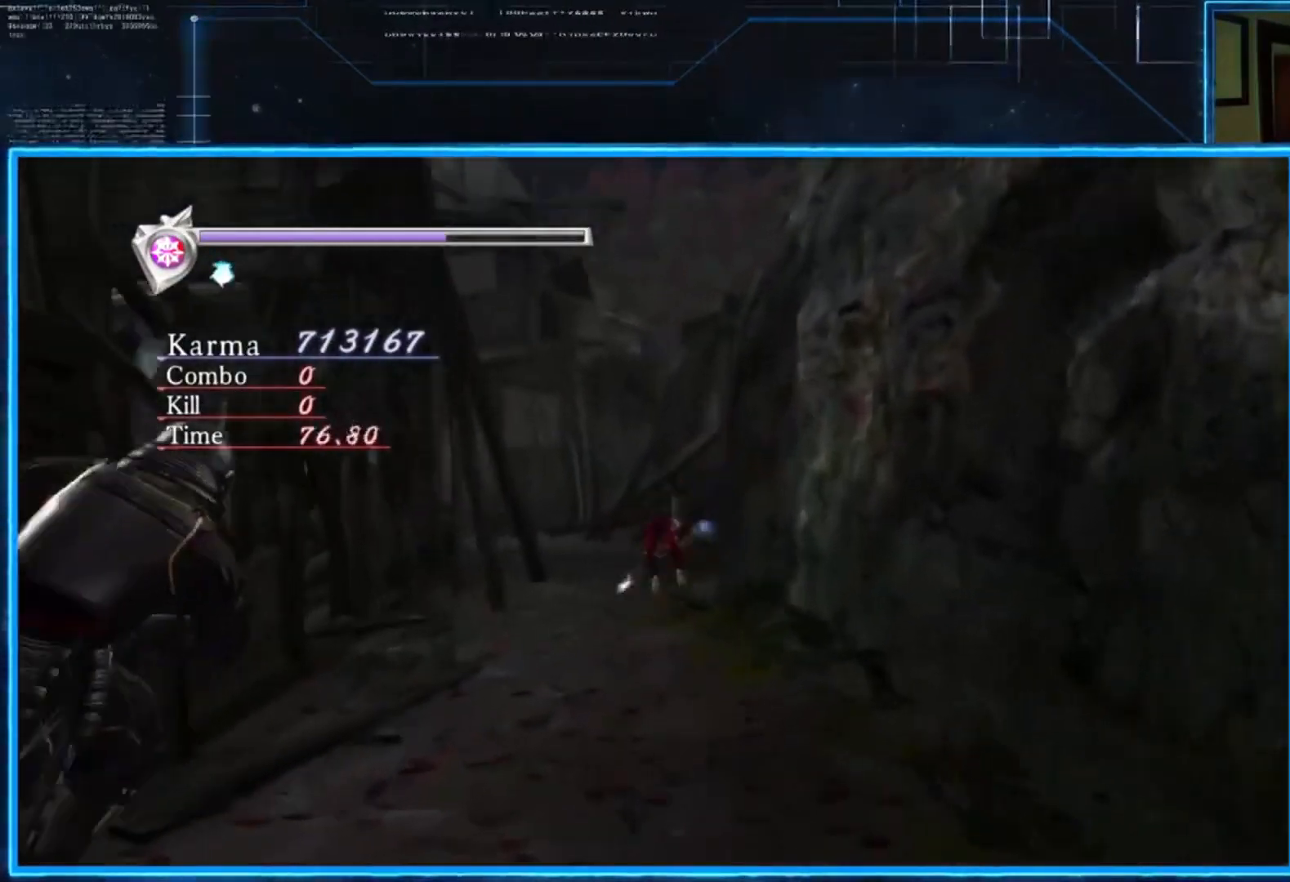
{"buttons": [], "left_stick": "up-left", "right_stick": "down-left", "events": [[101, "A", "down"], [167, "A", "up"], [201, "L2", "up"], [234, "left_stick", "up-left"], [334, "right_stick", "down-left"]]}
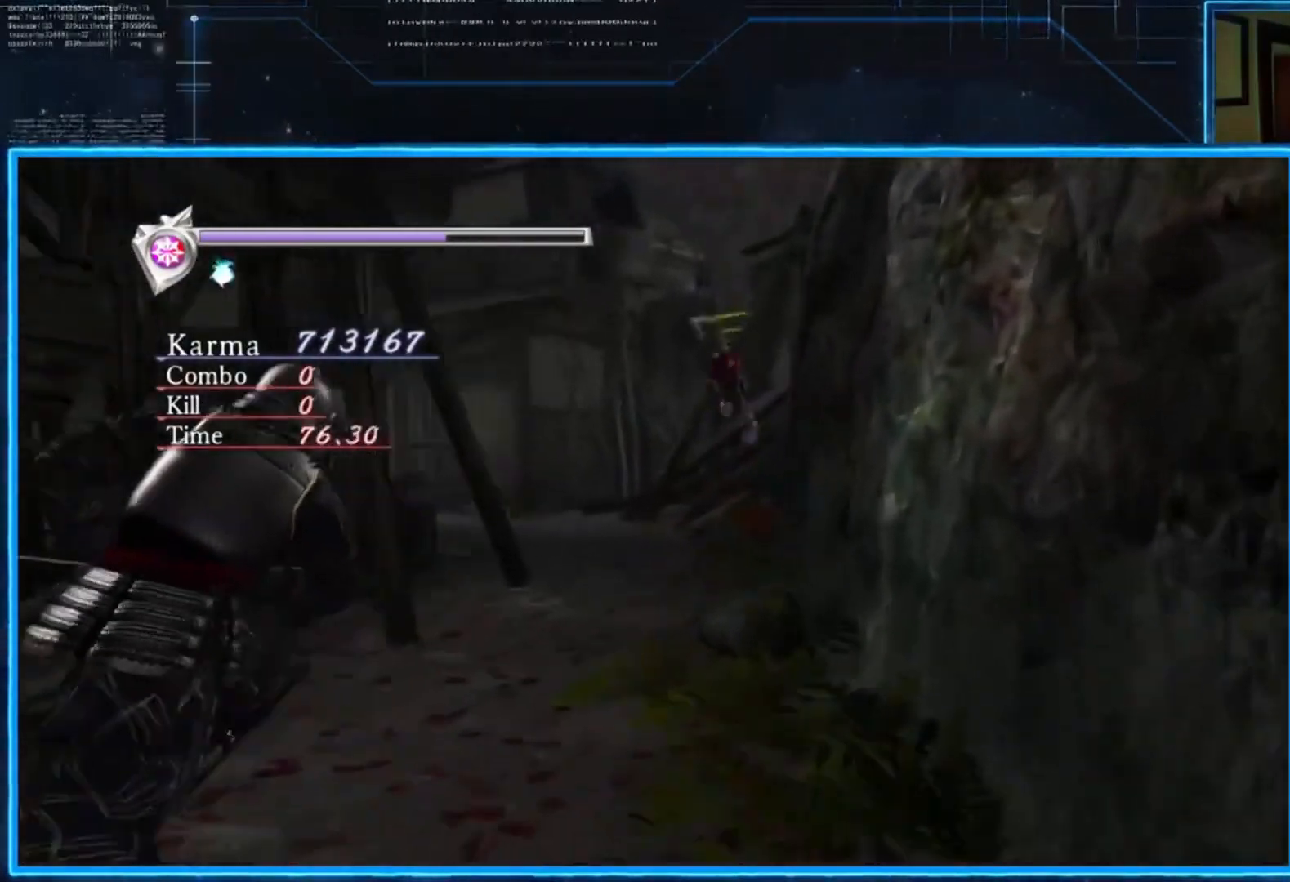
{"buttons": ["L2"], "left_stick": "up-left", "right_stick": "center", "events": [[400, "L2", "down"], [500, "right_stick", "center"]]}
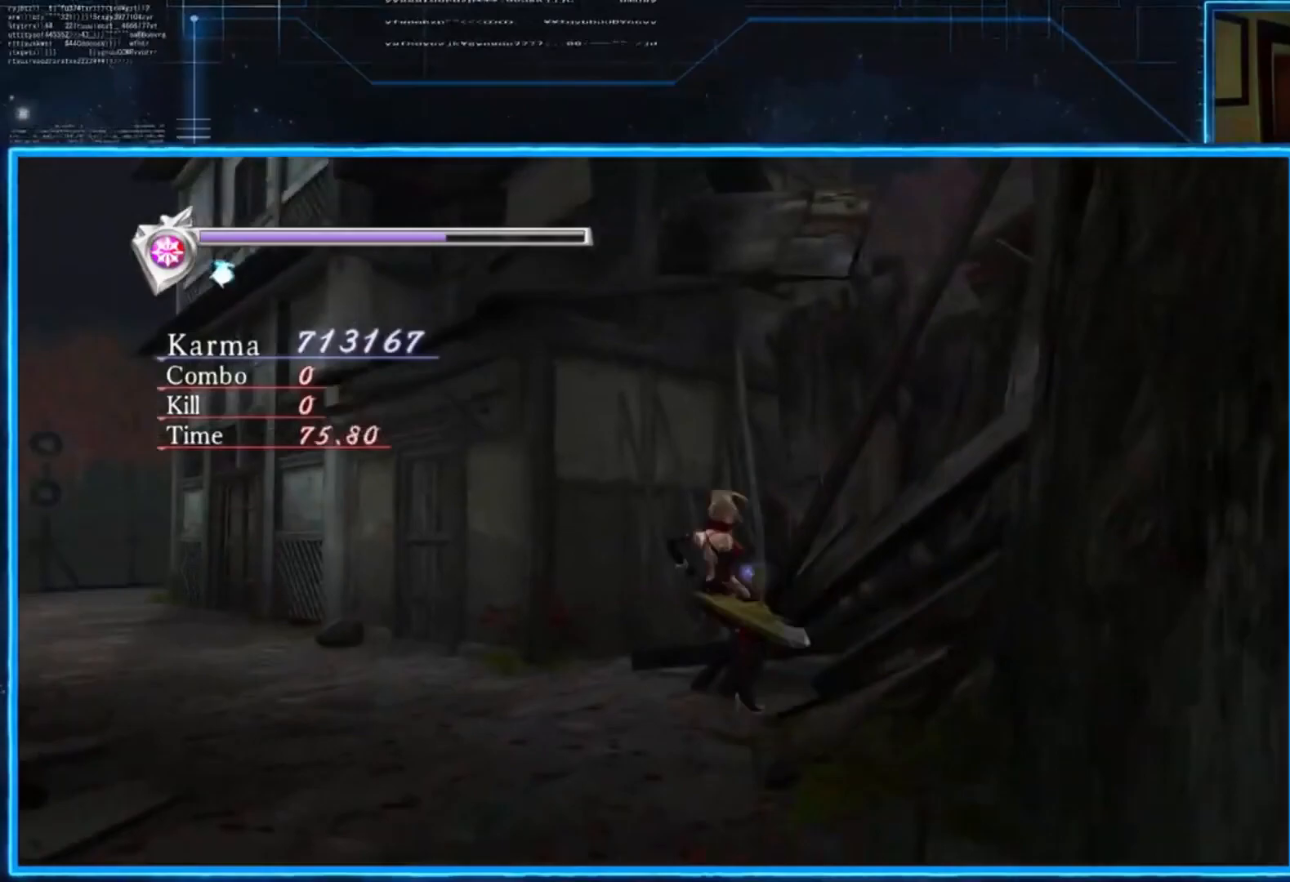
{"buttons": [], "left_stick": "up-left", "right_stick": "center", "events": [[101, "A", "down"], [201, "A", "up"], [267, "A", "down"], [267, "L2", "up"], [401, "A", "up"]]}